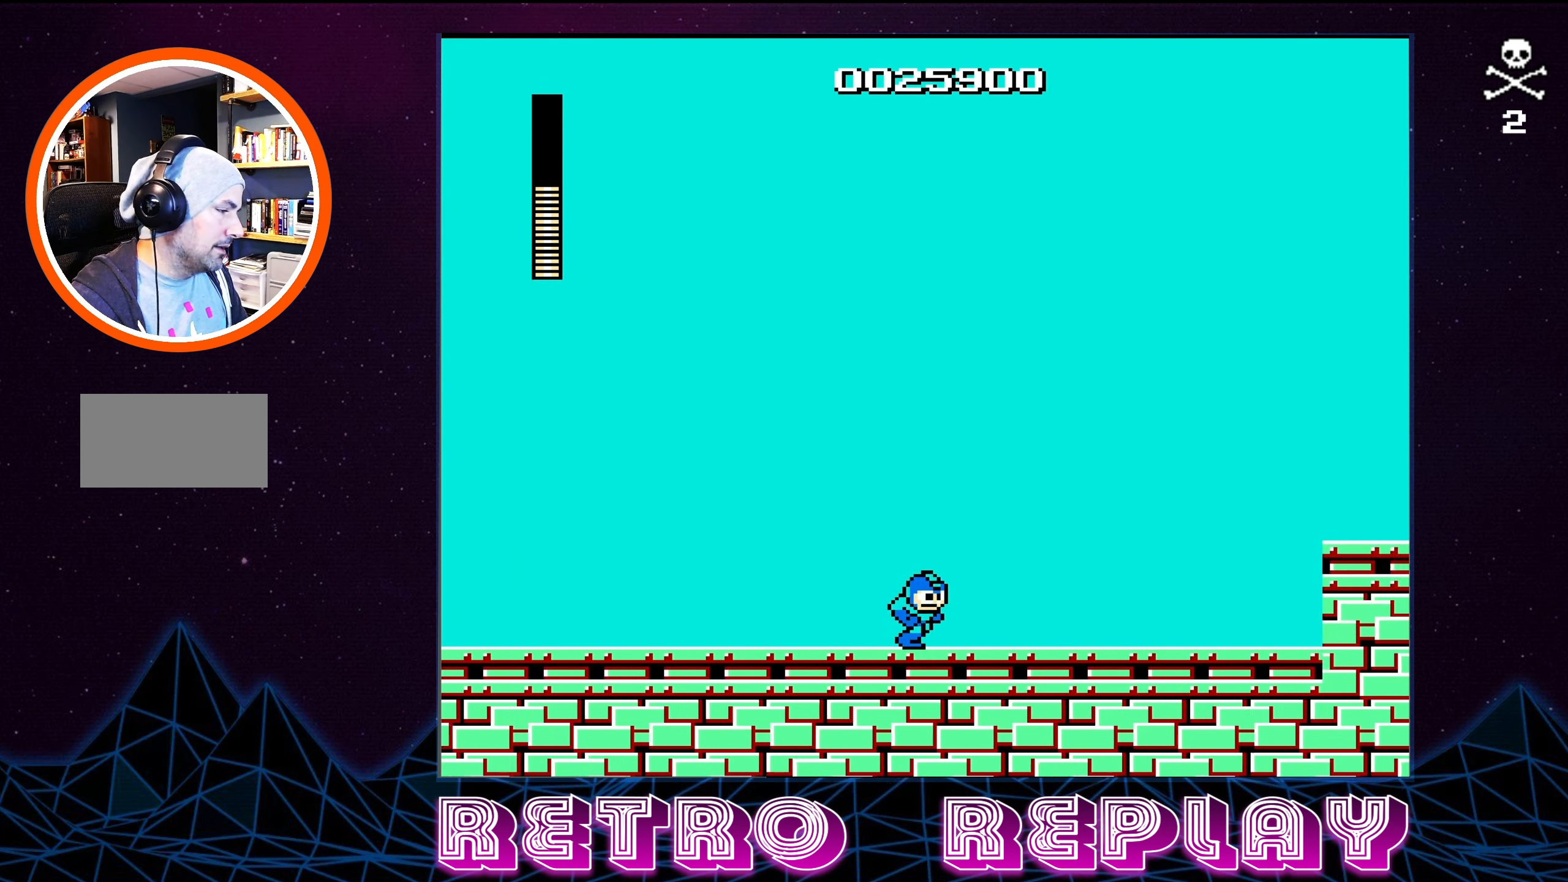
Gameplay with a controller (Nintendo layout); each line is a JSON object with the inputs held at the frame after it. "events" lists button and stick changes between this image and that frame as [ms after this image, input, new state], when the widget could be followed in between. Not read: L3 R3.
{"buttons": ["DPAD_RIGHT"], "events": []}
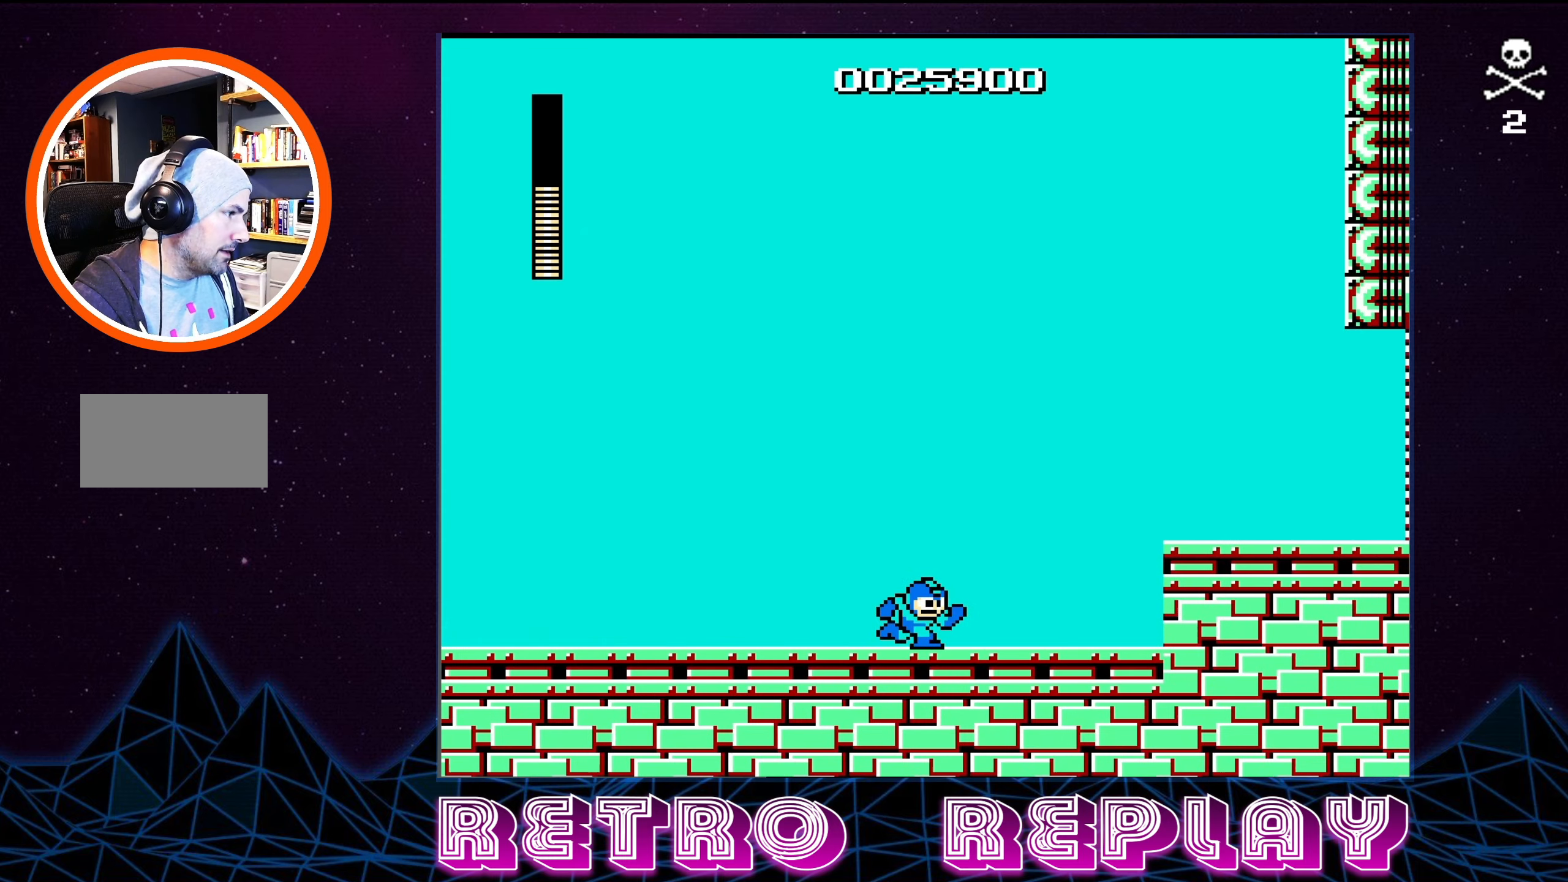
{"buttons": ["A", "DPAD_RIGHT"], "events": [[333, "A", "down"]]}
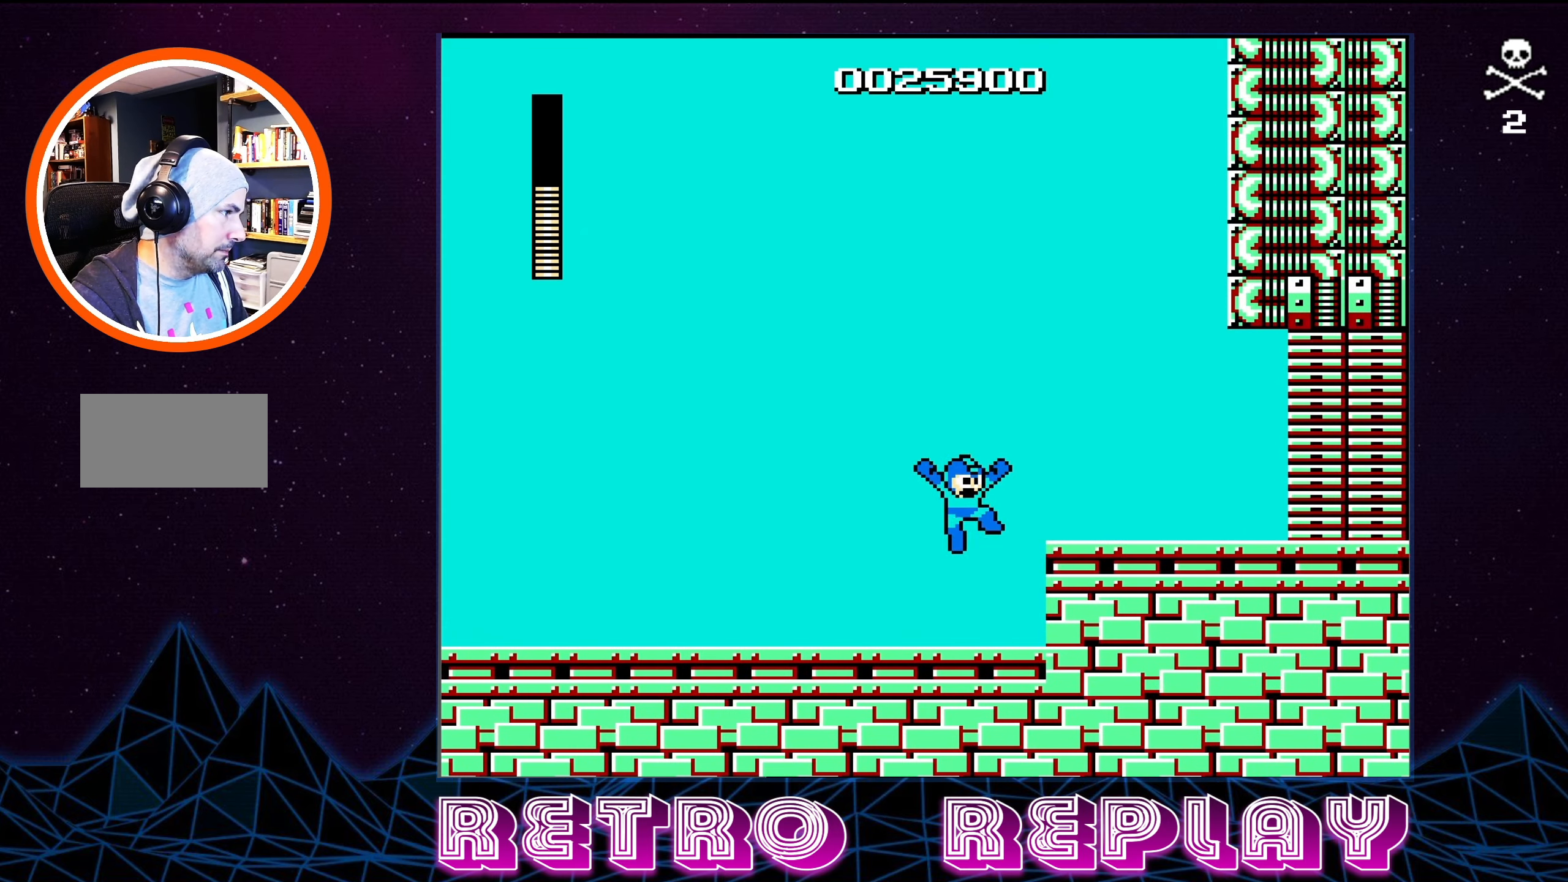
{"buttons": ["DPAD_RIGHT"], "events": [[150, "A", "up"]]}
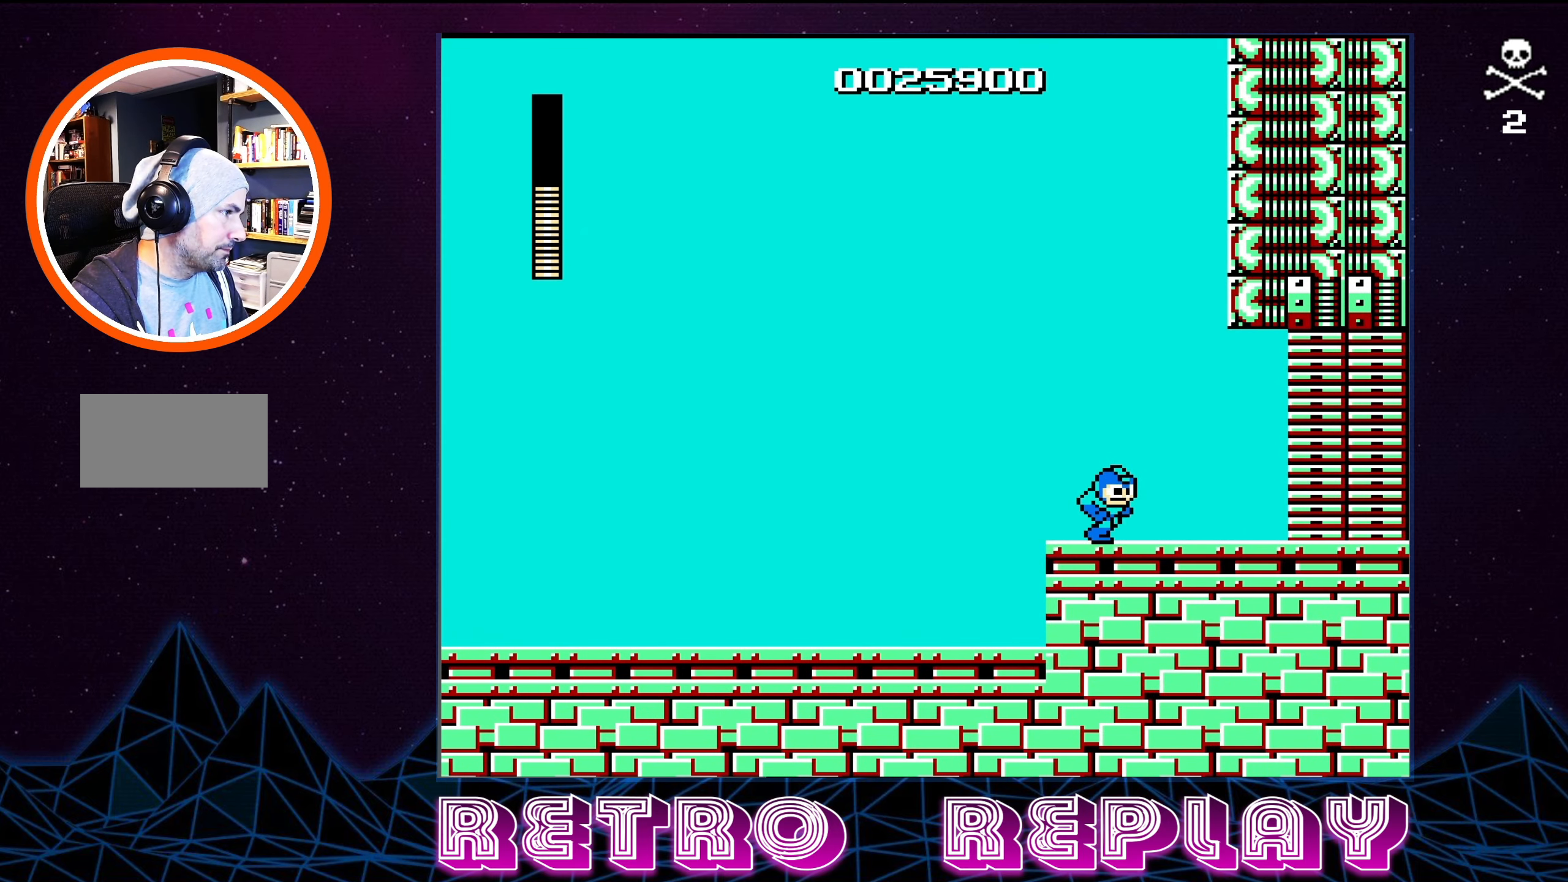
{"buttons": ["A", "DPAD_RIGHT"], "events": [[150, "A", "down"]]}
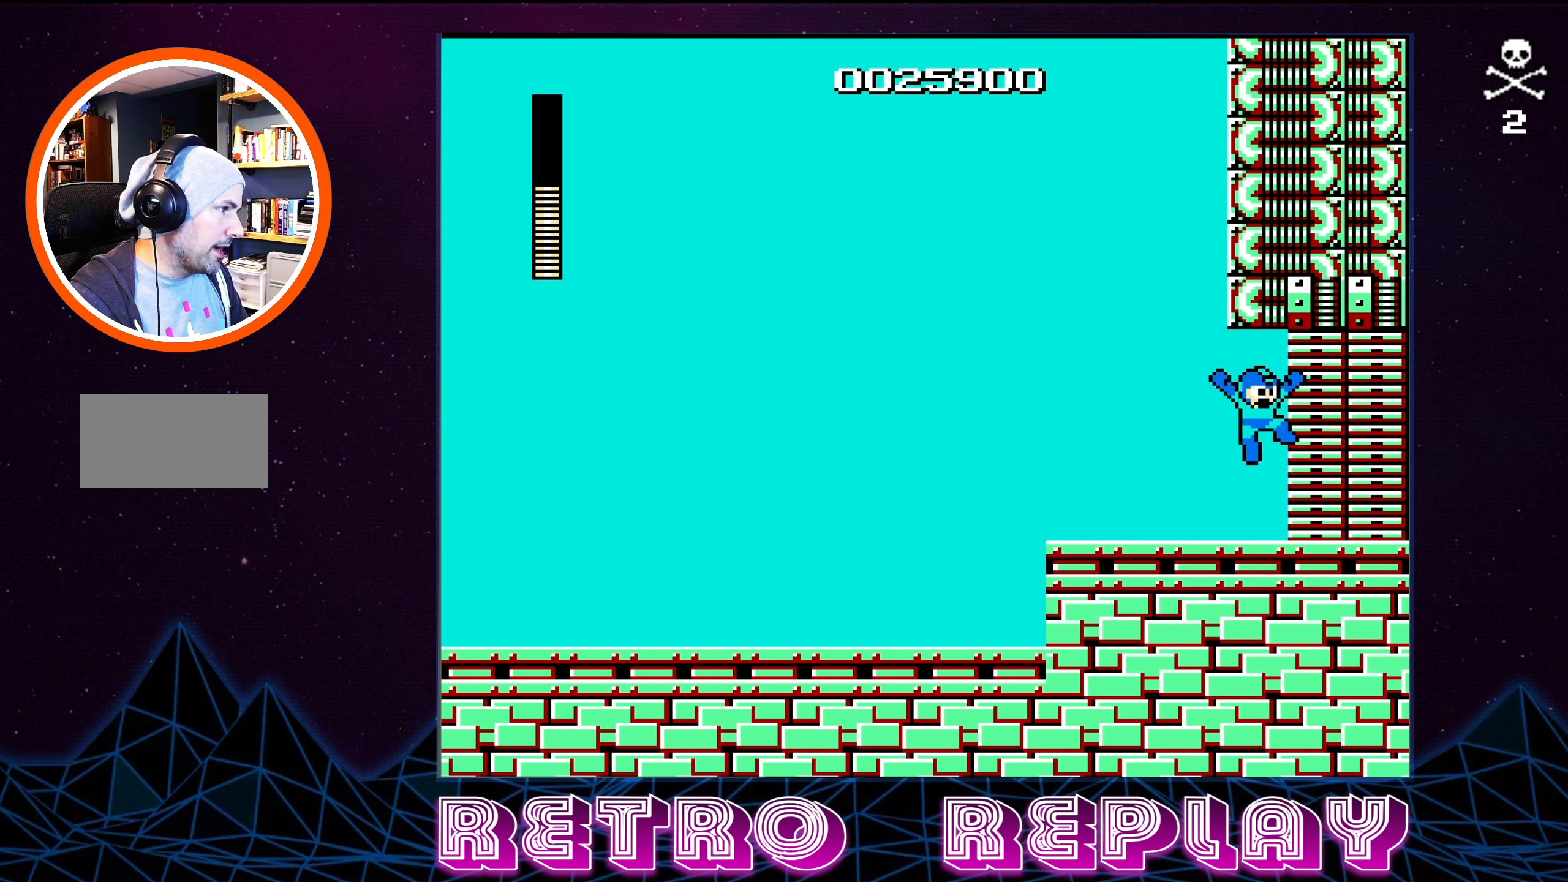
{"buttons": [], "events": [[150, "A", "up"], [350, "DPAD_RIGHT", "up"]]}
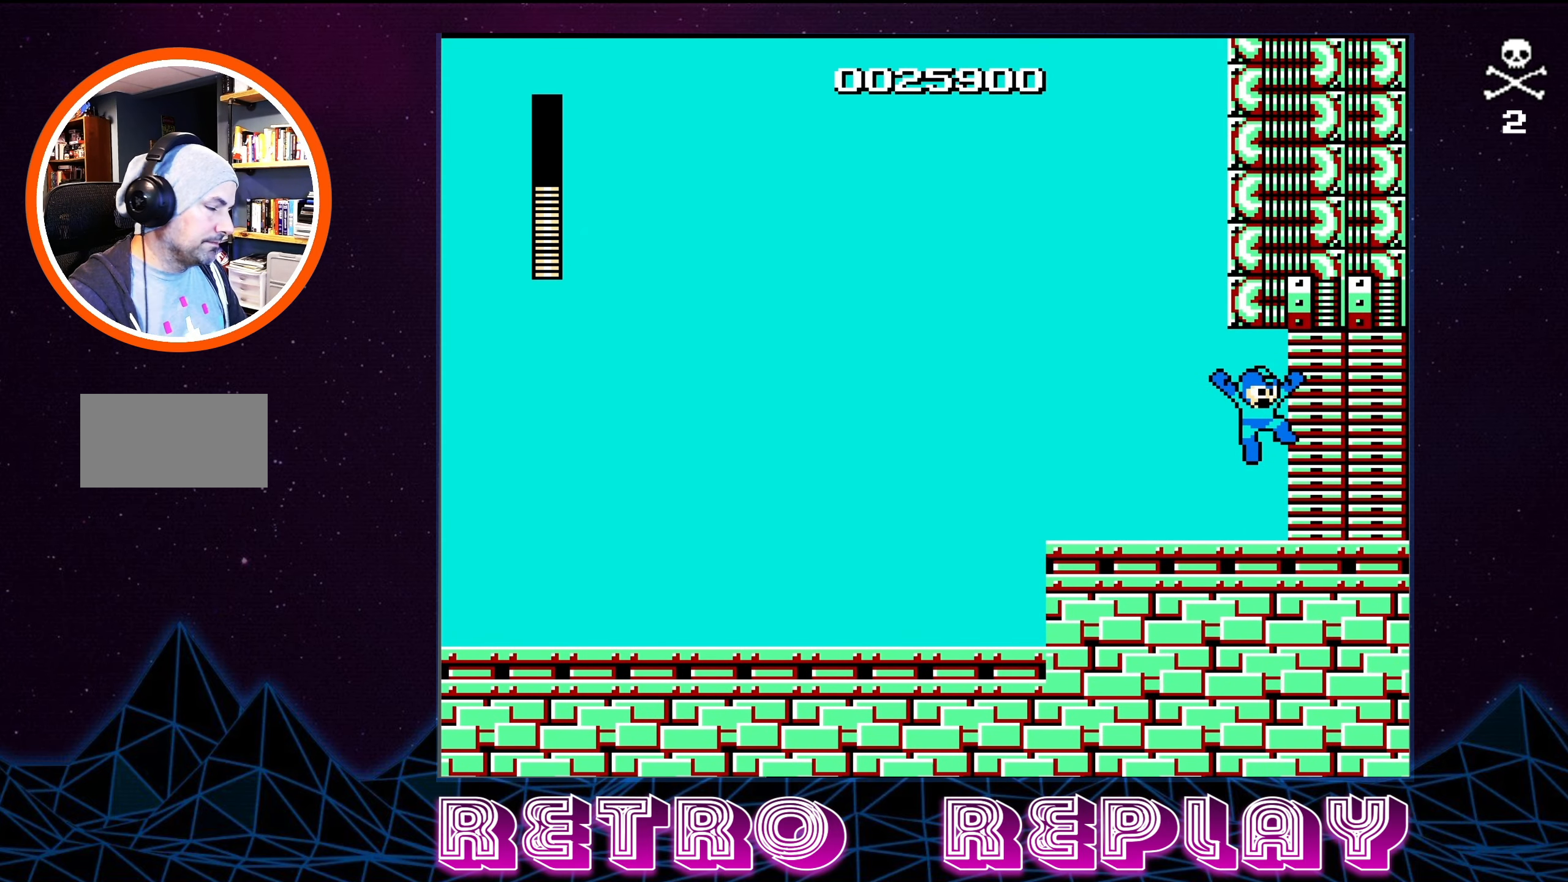
{"buttons": [], "events": []}
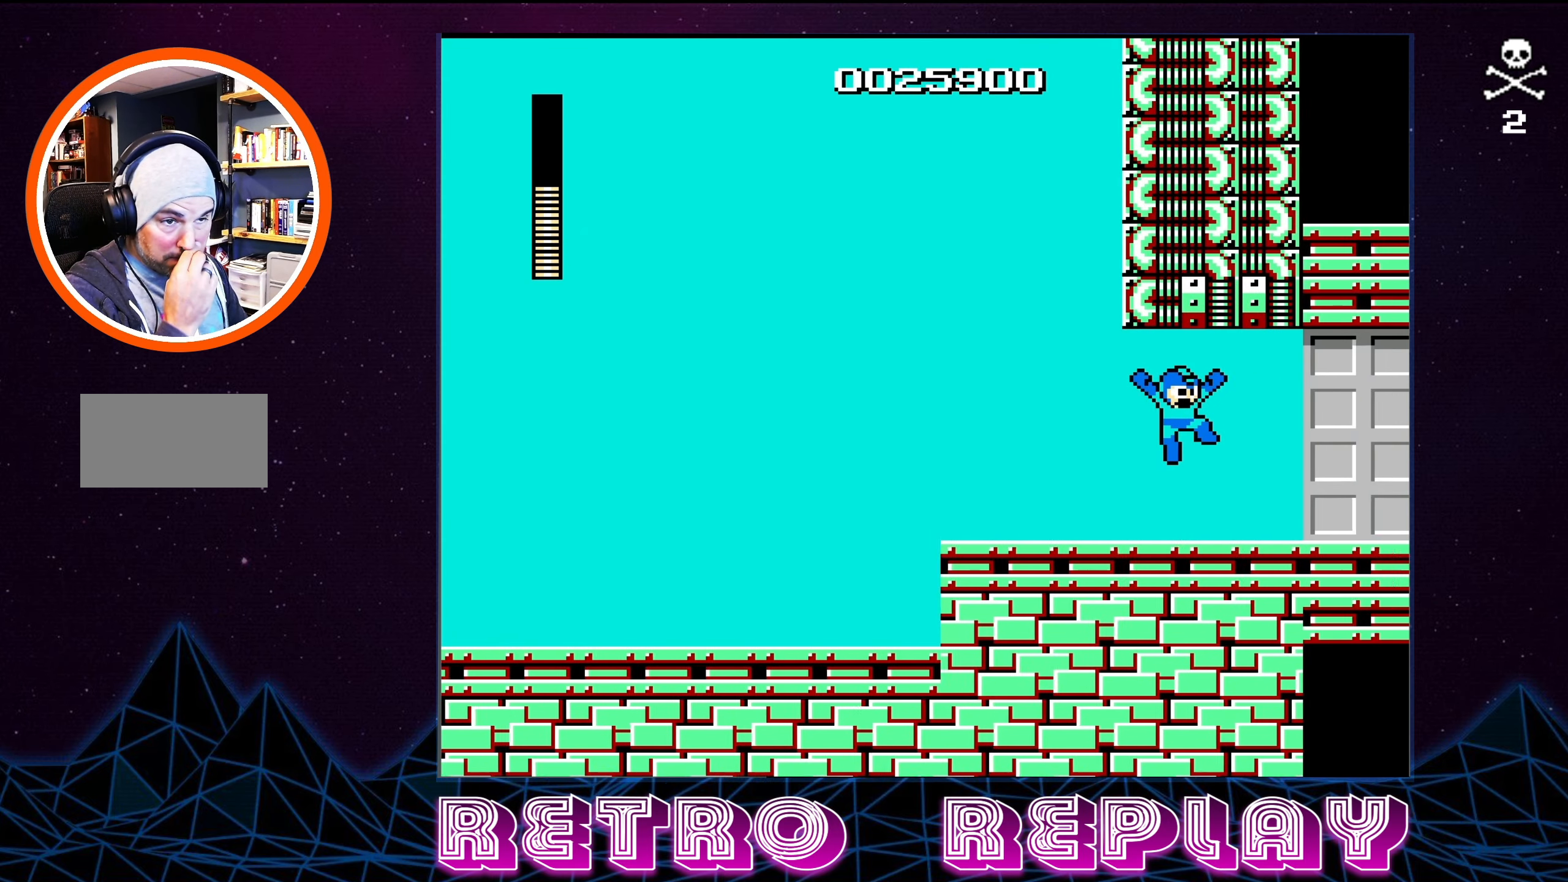
{"buttons": [], "events": []}
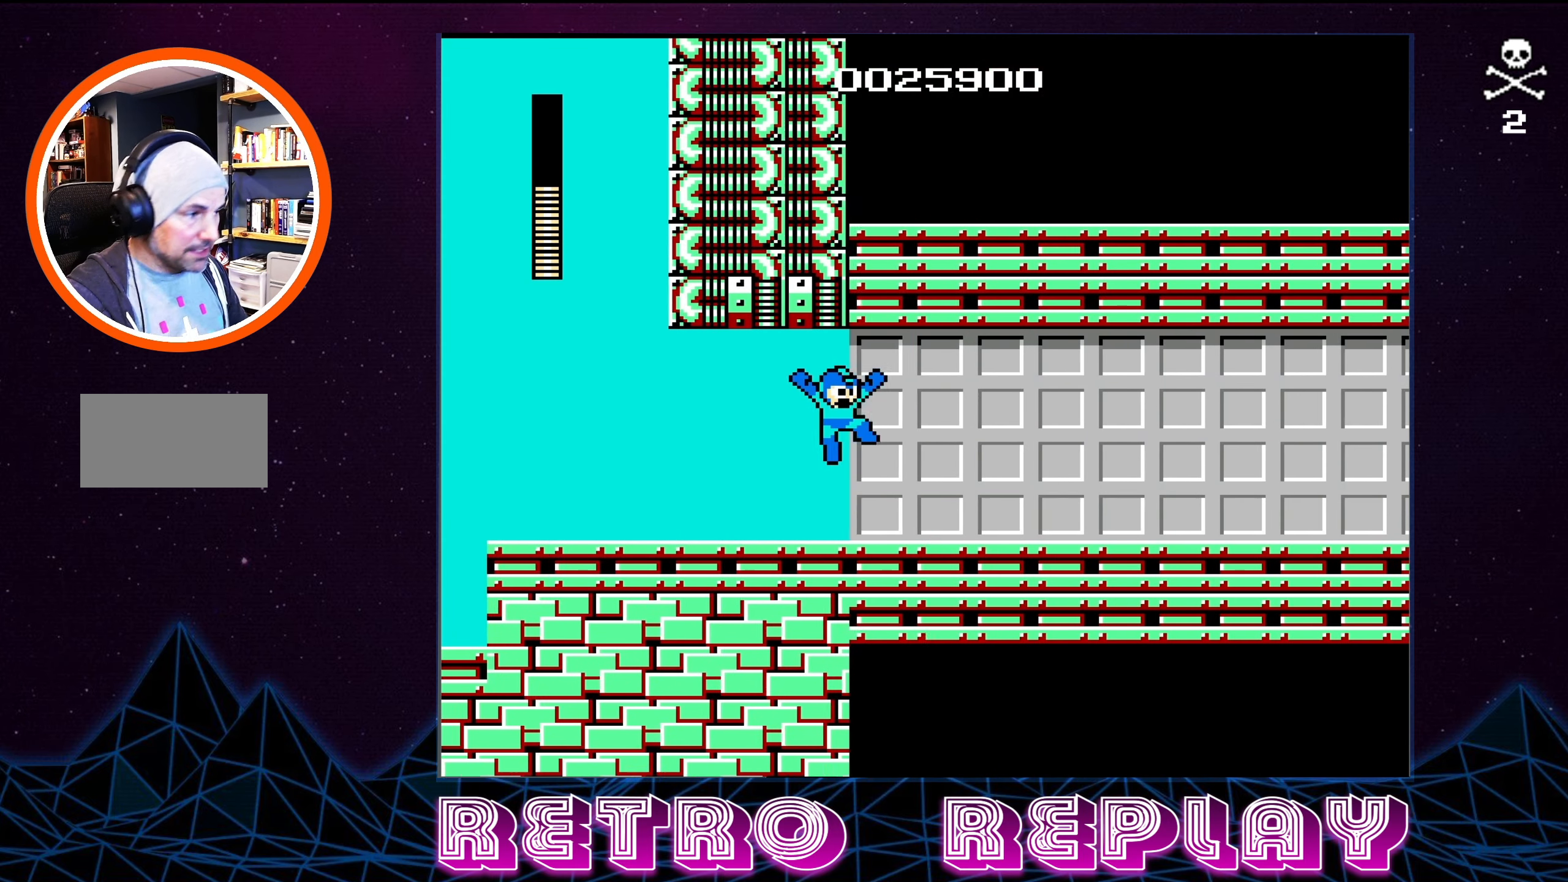
{"buttons": [], "events": []}
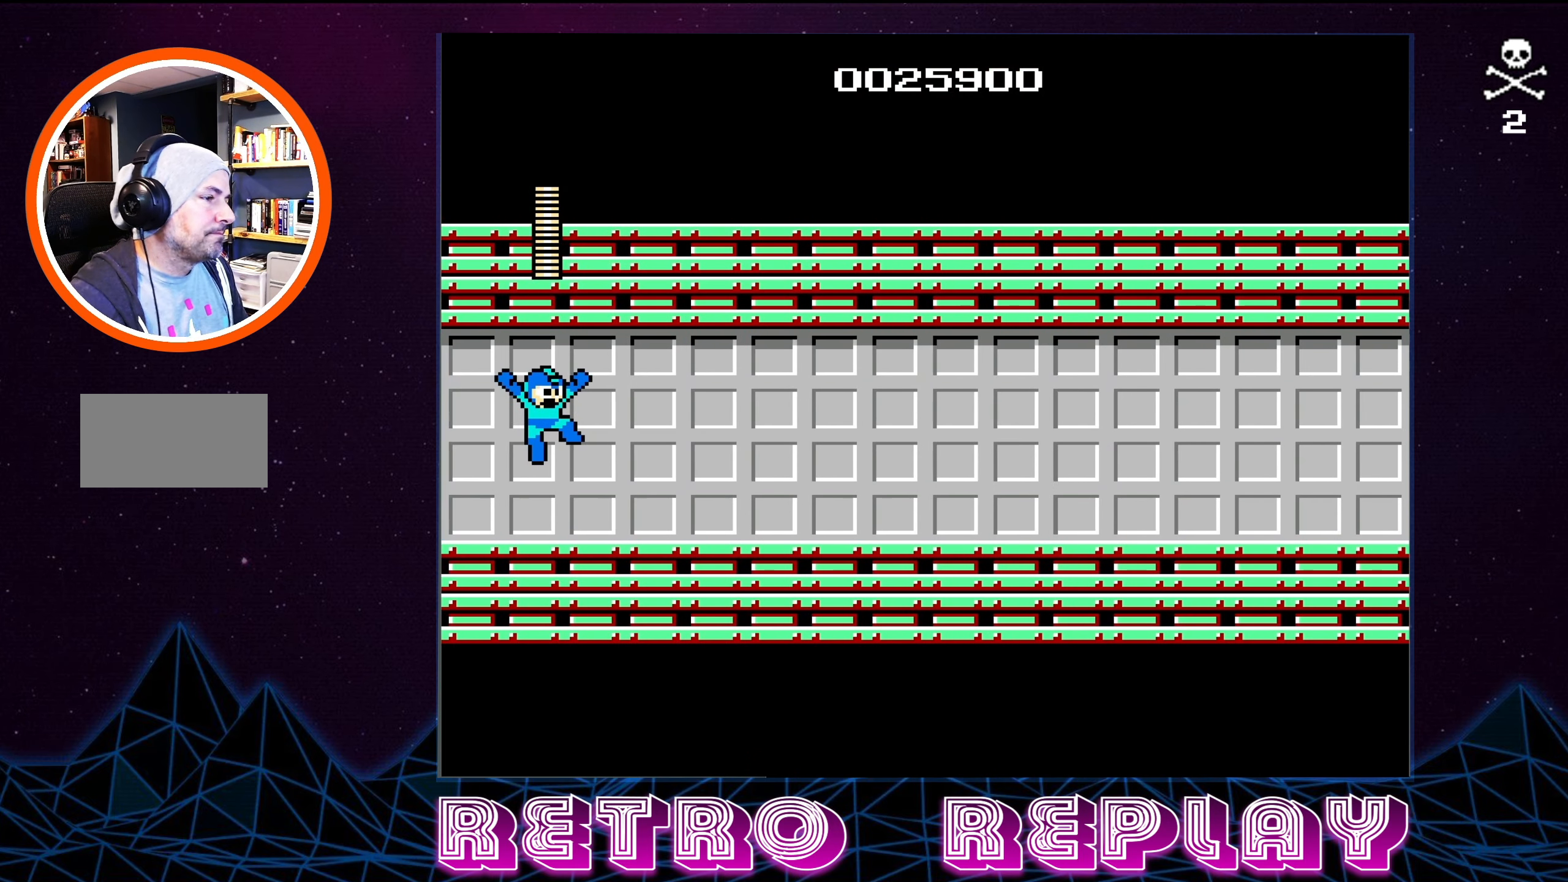
{"buttons": ["DPAD_RIGHT"], "events": [[16, "DPAD_RIGHT", "down"]]}
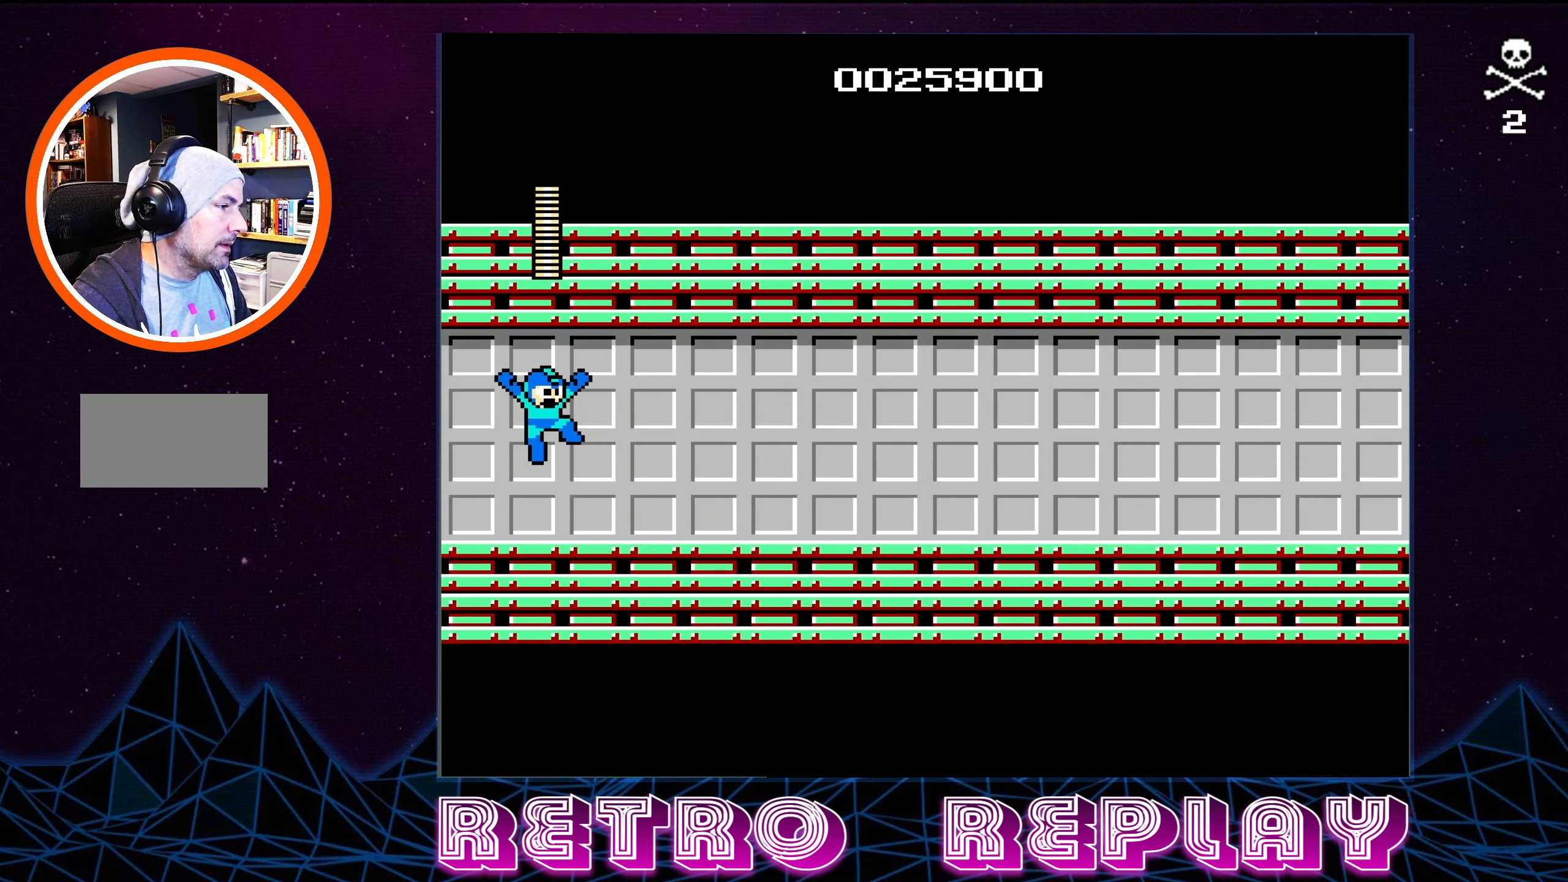
{"buttons": ["B", "DPAD_RIGHT"], "events": [[316, "B", "down"], [400, "B", "up"], [483, "B", "down"]]}
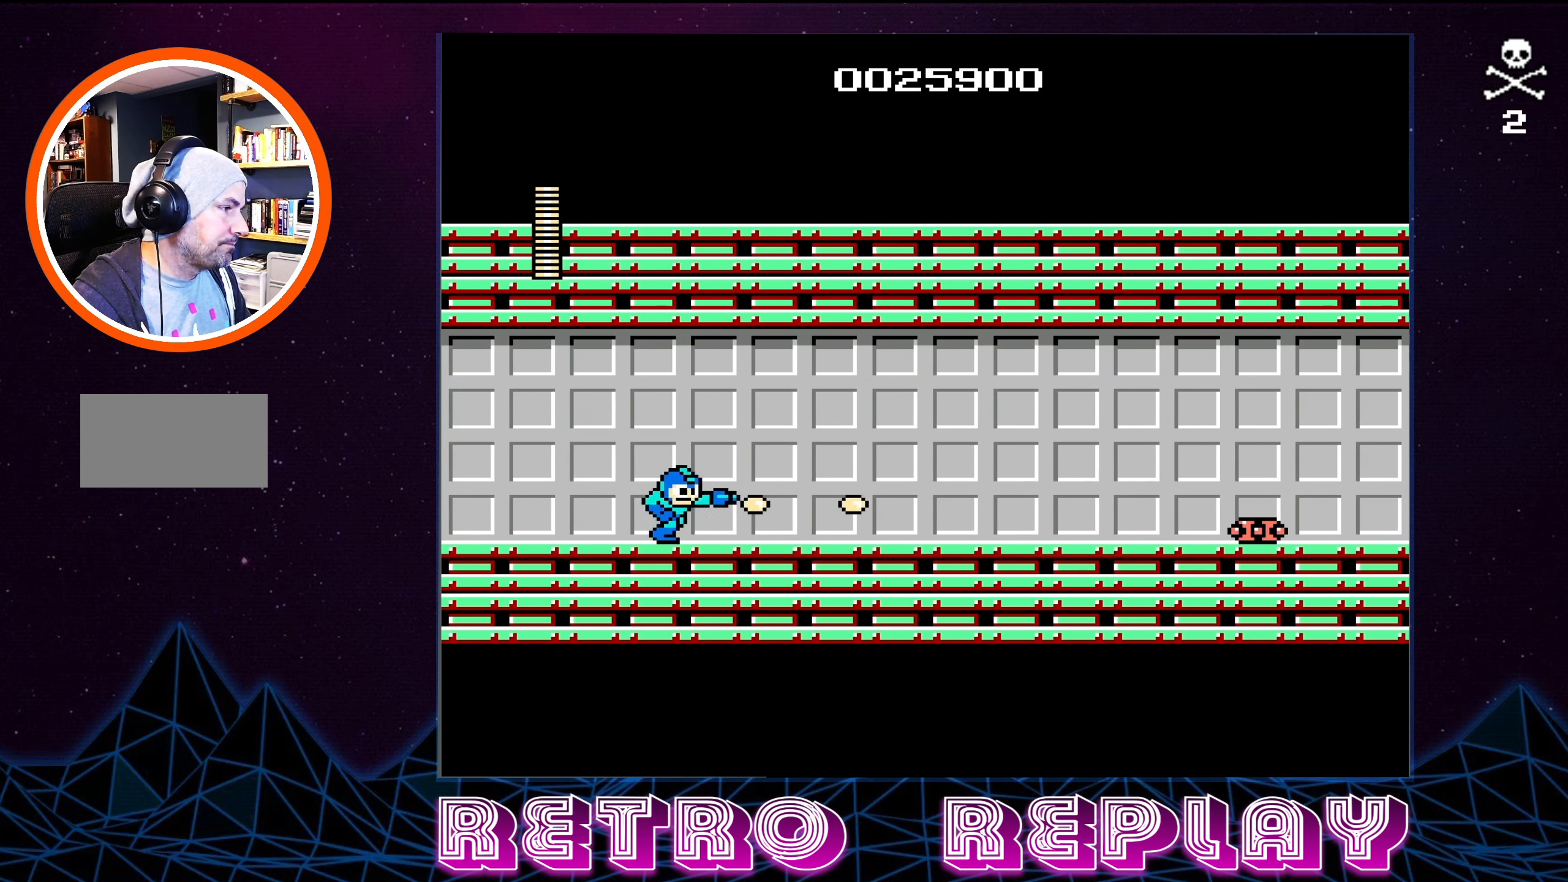
{"buttons": ["DPAD_RIGHT"], "events": [[66, "B", "up"], [116, "B", "down"], [166, "B", "up"], [233, "B", "down"], [333, "B", "up"], [383, "B", "down"], [450, "B", "up"]]}
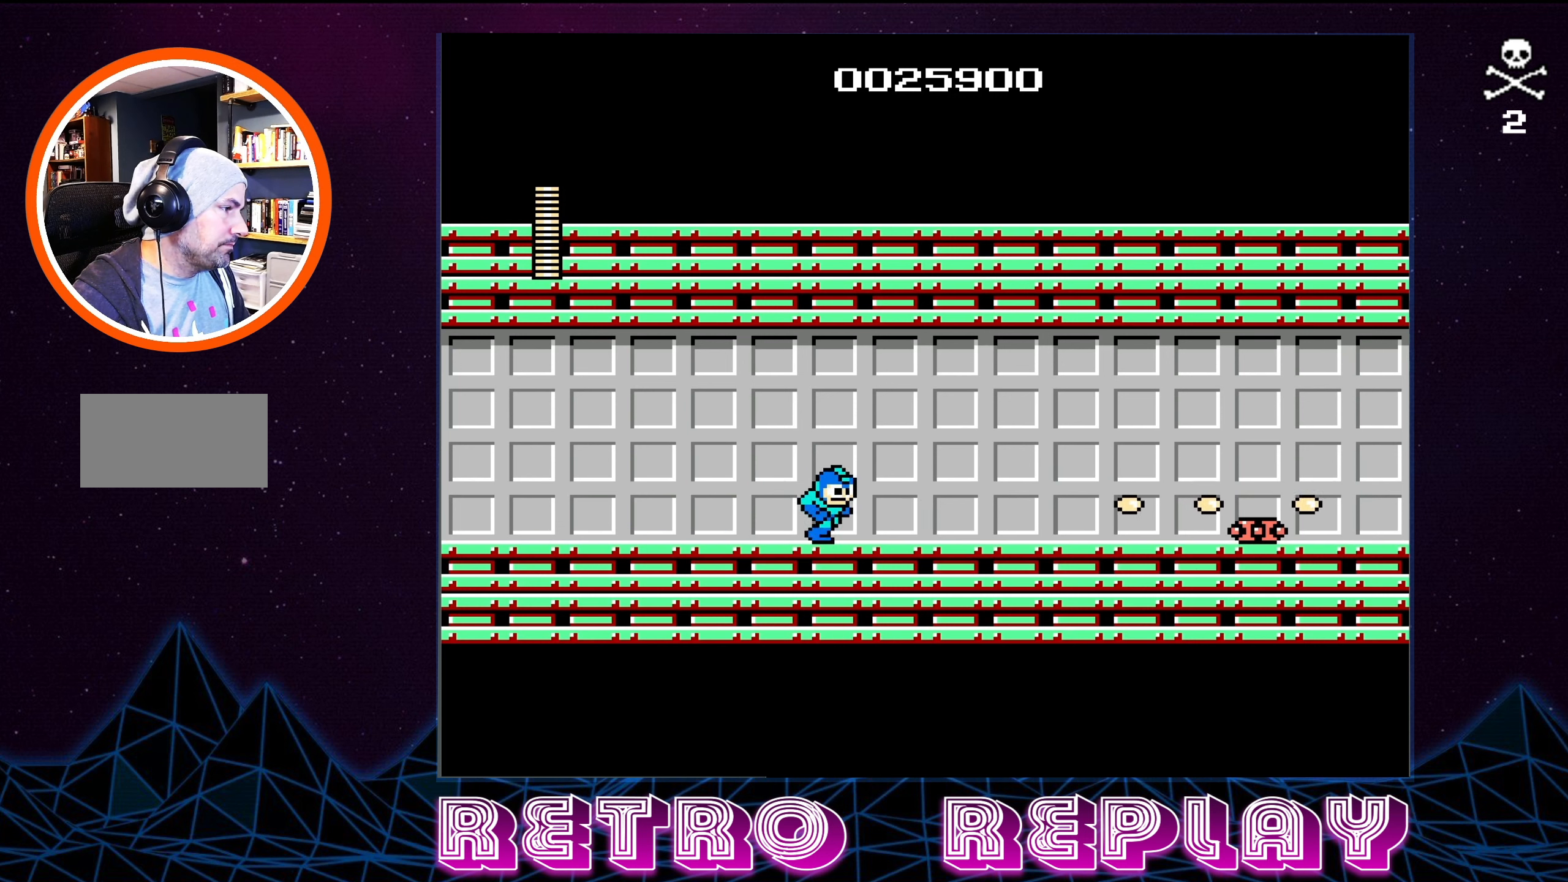
{"buttons": ["DPAD_RIGHT"], "events": [[17, "B", "down"], [100, "B", "up"], [150, "DPAD_RIGHT", "up"], [167, "B", "down"], [183, "DPAD_RIGHT", "down"], [233, "B", "up"], [300, "B", "down"], [350, "B", "up"], [433, "B", "down"], [500, "B", "up"]]}
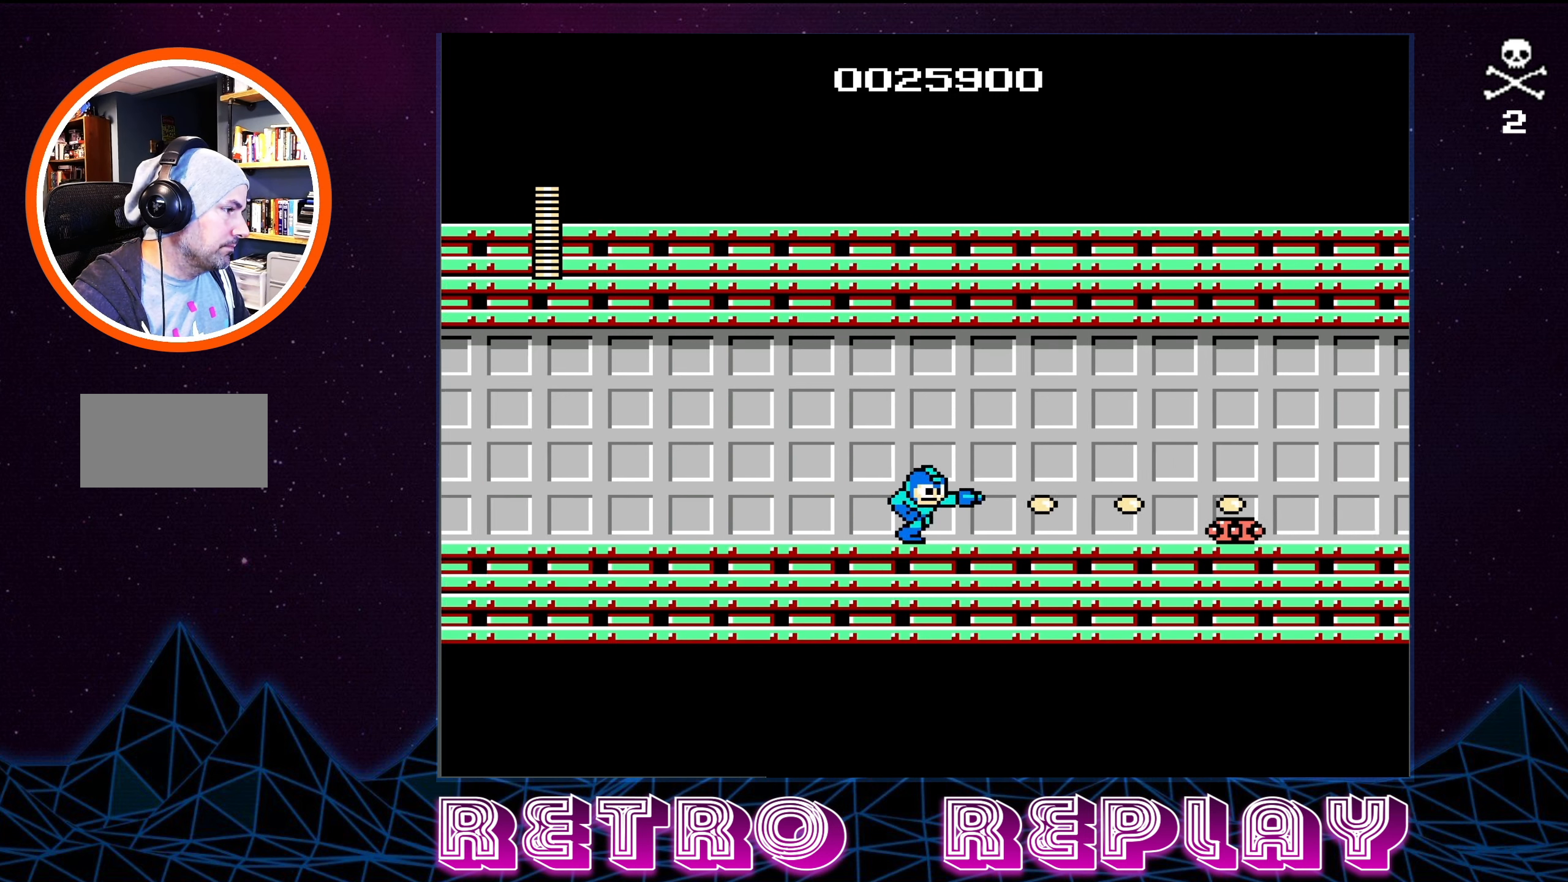
{"buttons": ["B"], "events": [[83, "B", "down"], [117, "B", "up"], [183, "B", "down"], [217, "DPAD_RIGHT", "up"], [267, "B", "up"], [333, "B", "down"], [433, "B", "up"], [450, "B", "down"]]}
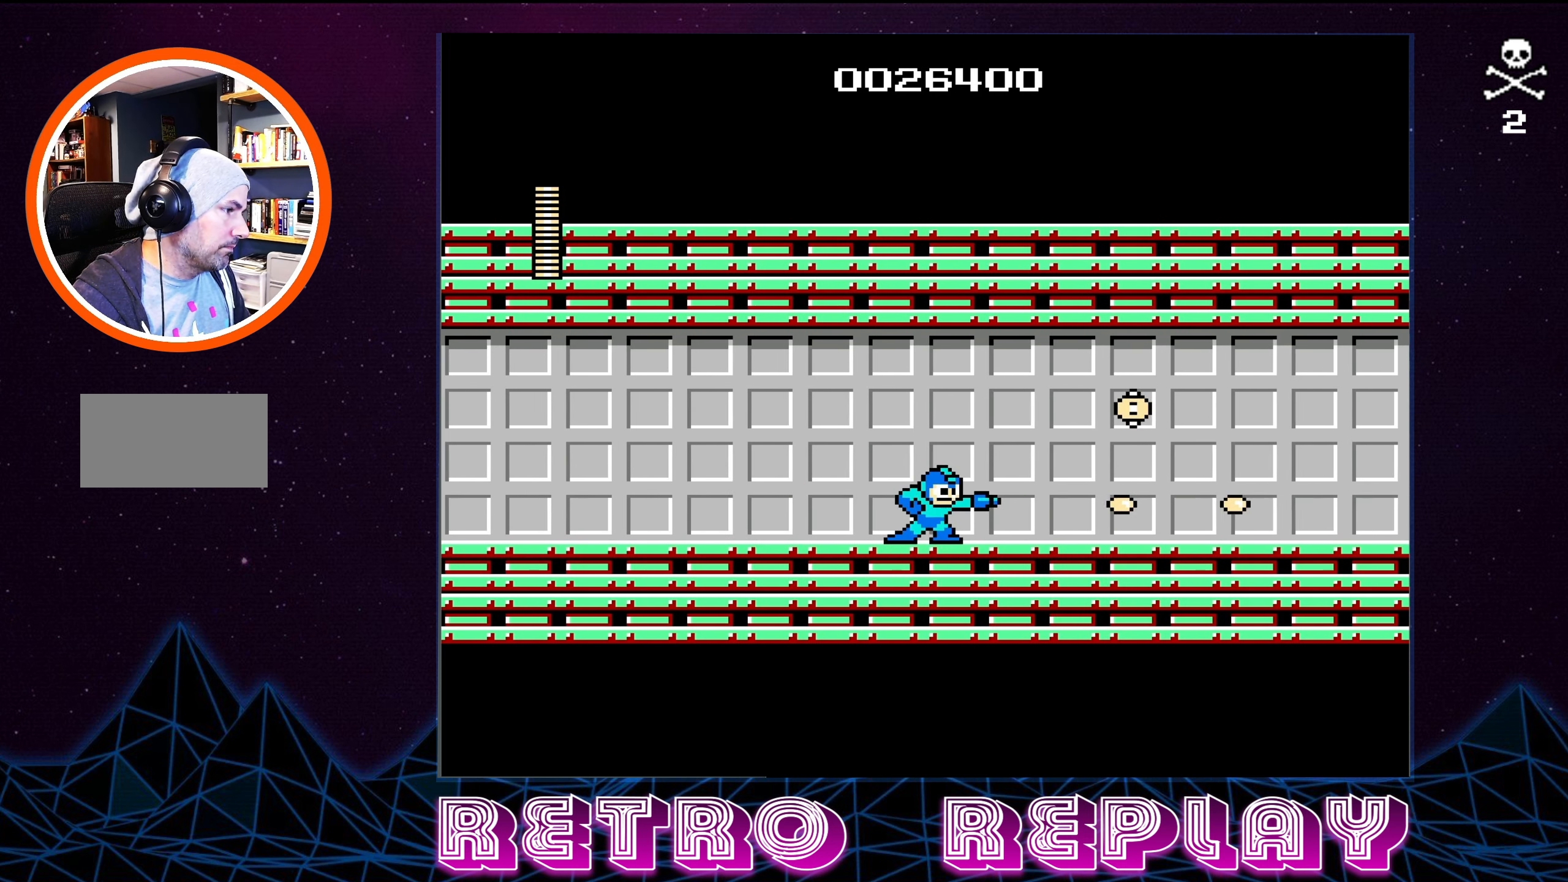
{"buttons": ["B", "DPAD_RIGHT"], "events": [[50, "B", "up"], [67, "DPAD_RIGHT", "down"], [133, "B", "down"], [200, "B", "up"], [300, "B", "down"], [383, "B", "up"], [467, "B", "down"]]}
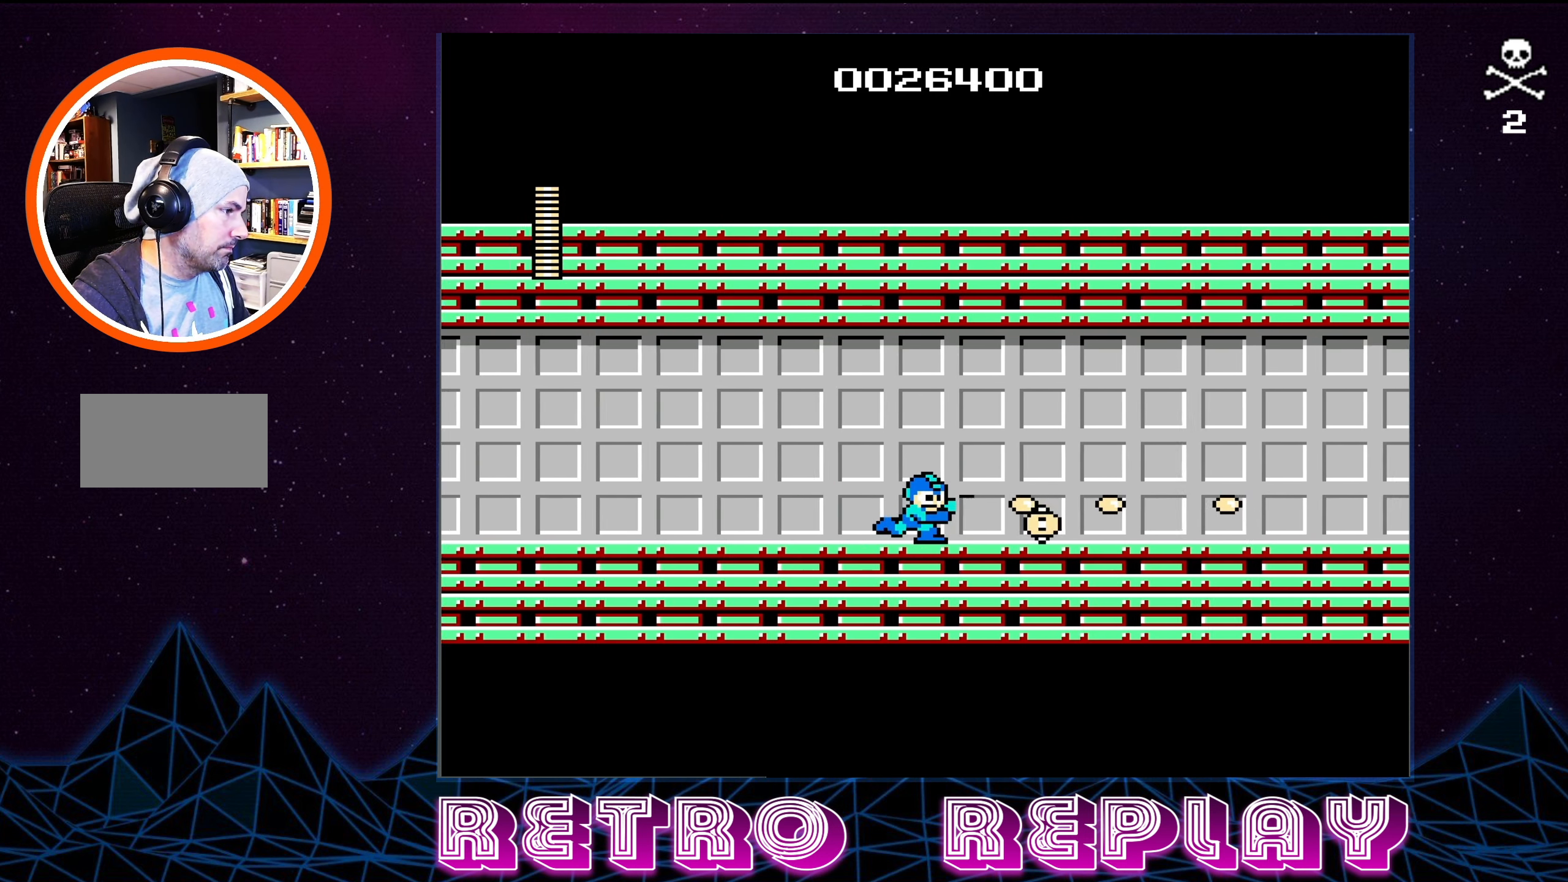
{"buttons": ["DPAD_RIGHT"], "events": [[67, "B", "up"]]}
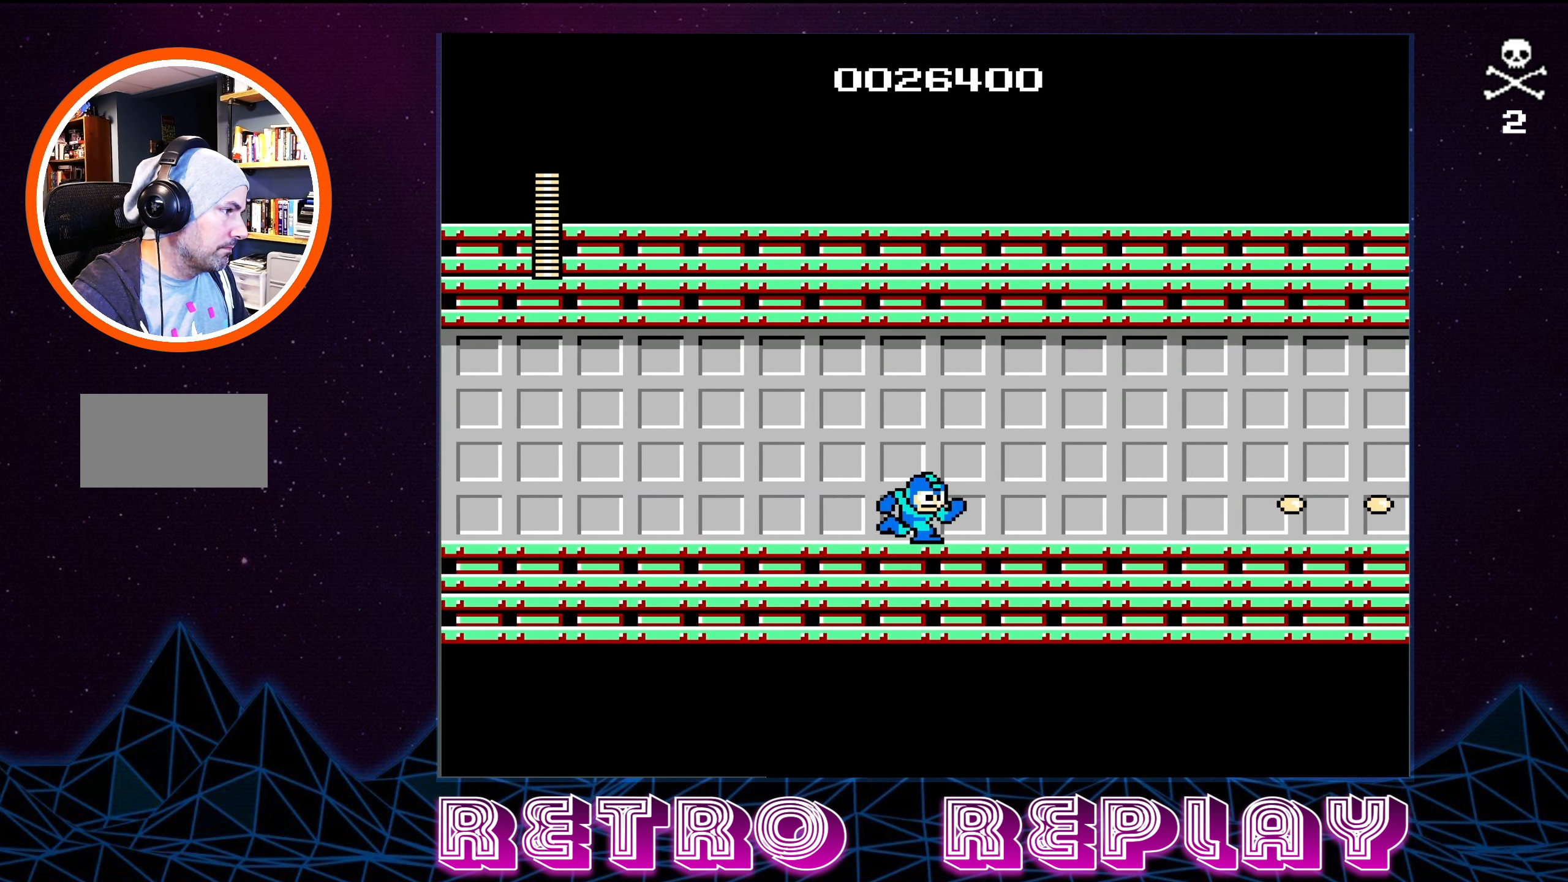
{"buttons": ["DPAD_RIGHT"], "events": []}
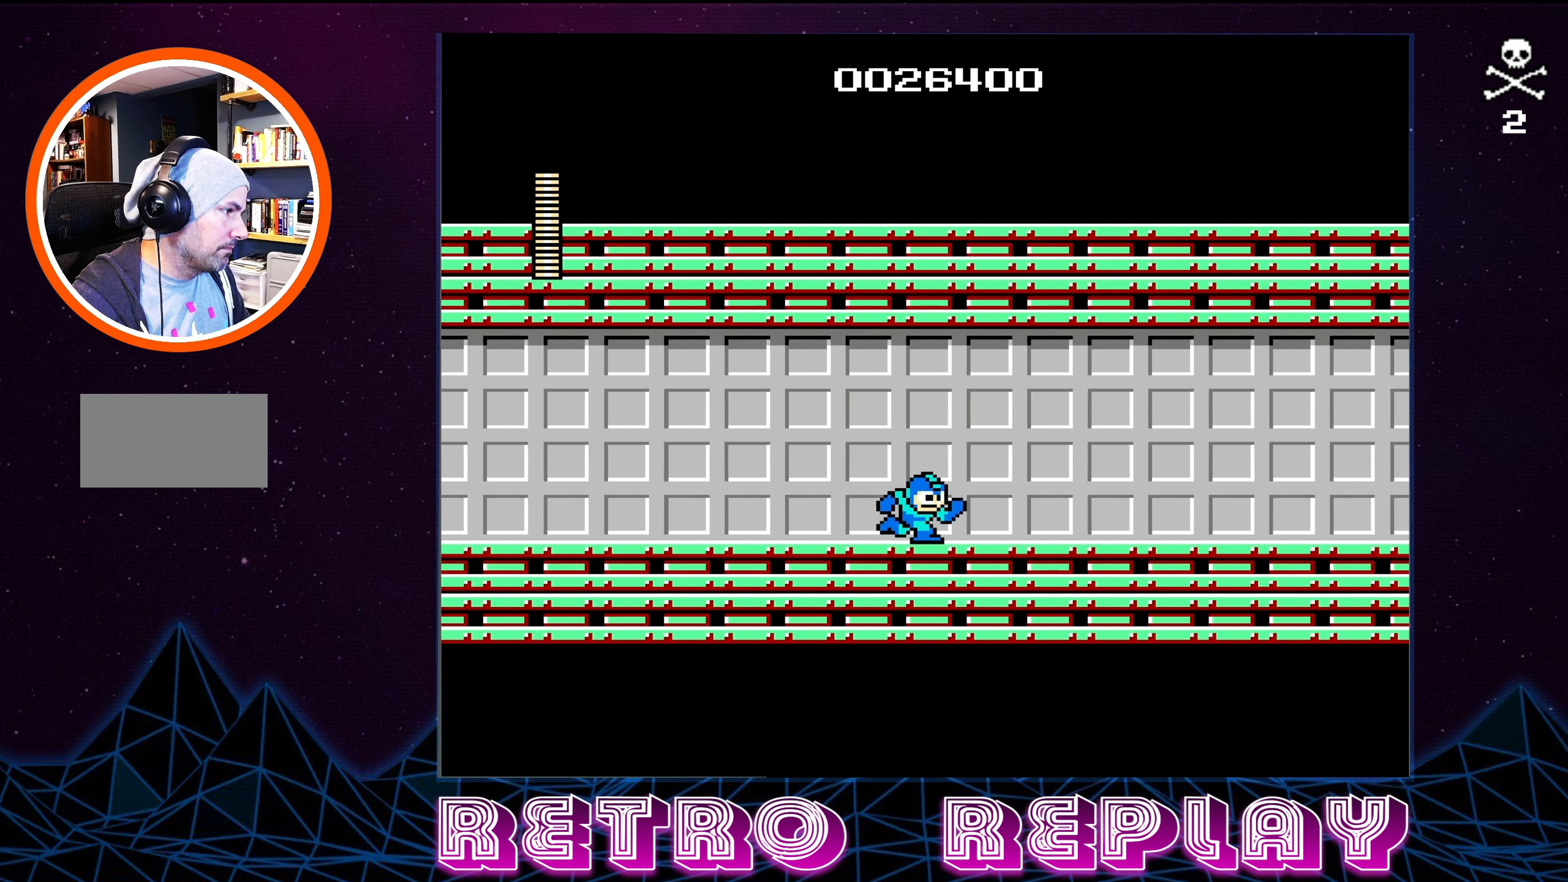
{"buttons": ["DPAD_RIGHT"], "events": []}
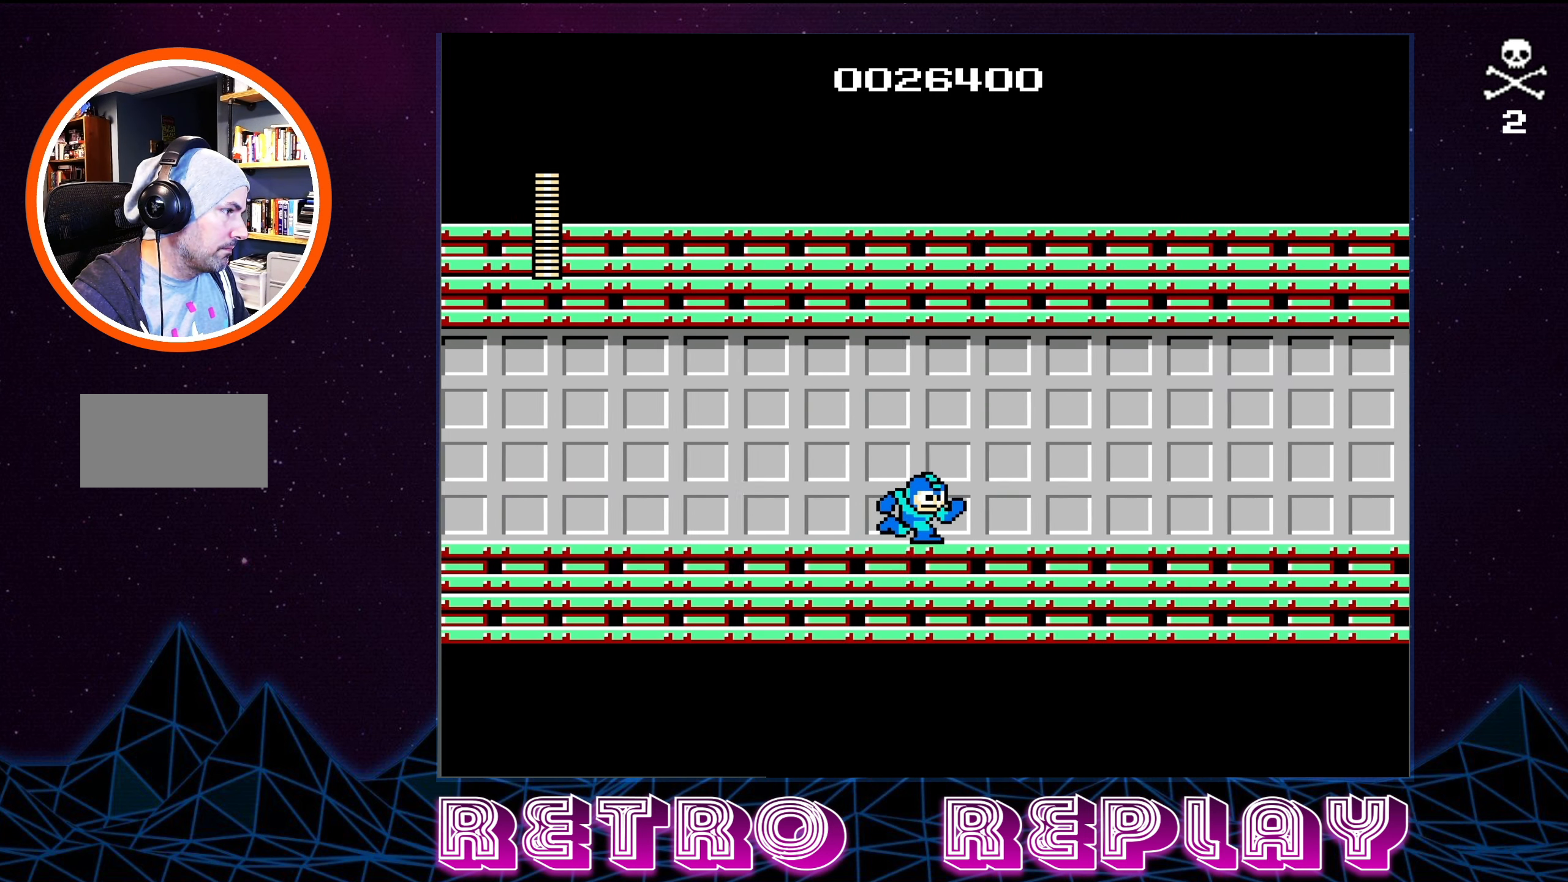
{"buttons": ["DPAD_RIGHT"], "events": []}
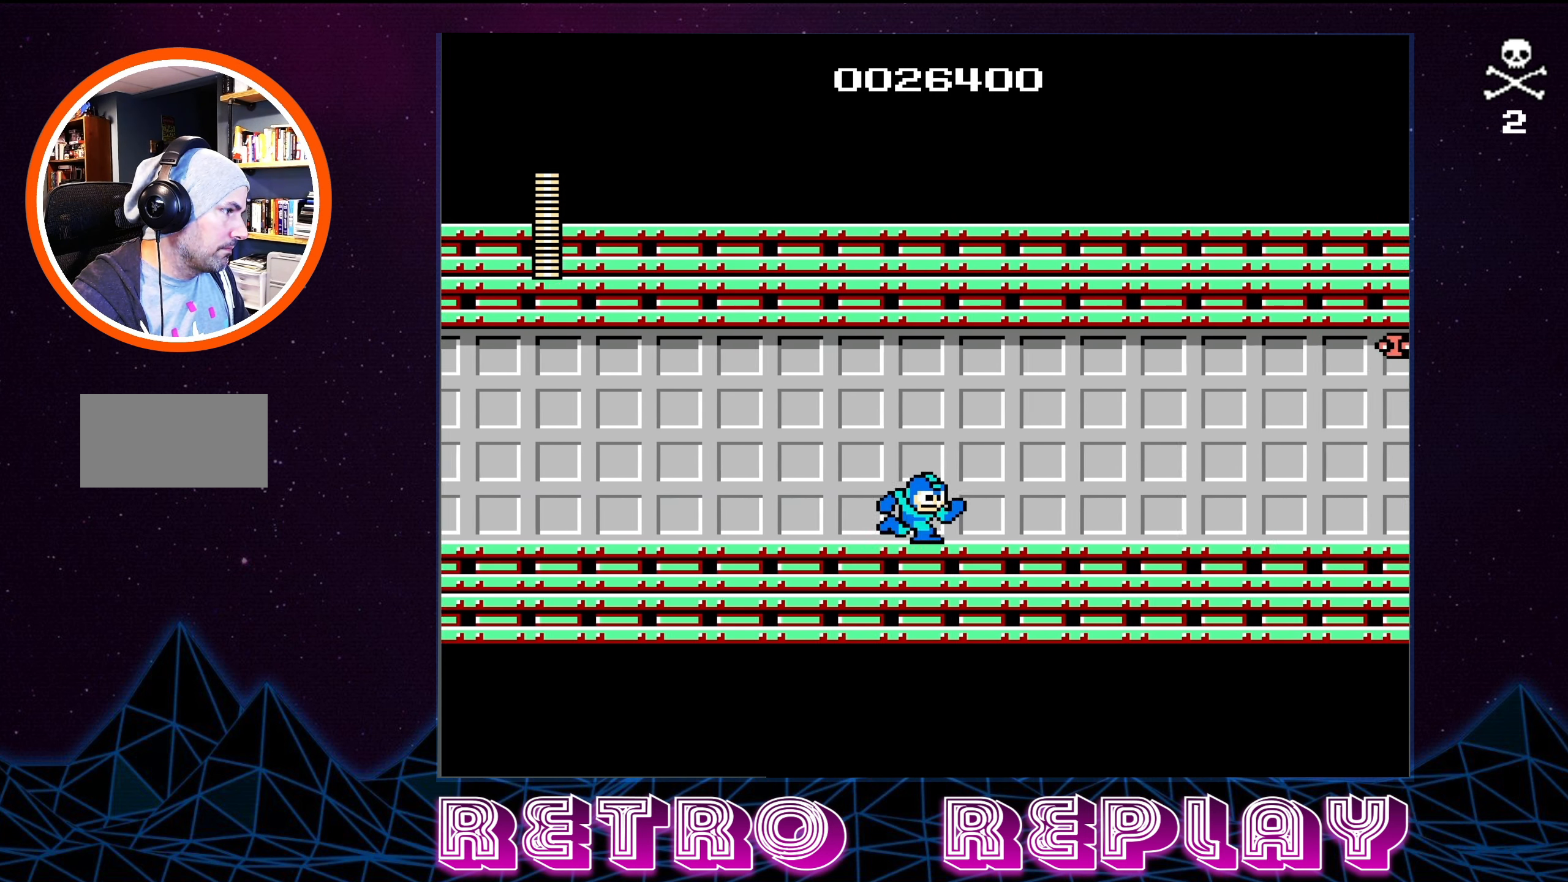
{"buttons": [], "events": [[467, "DPAD_RIGHT", "up"]]}
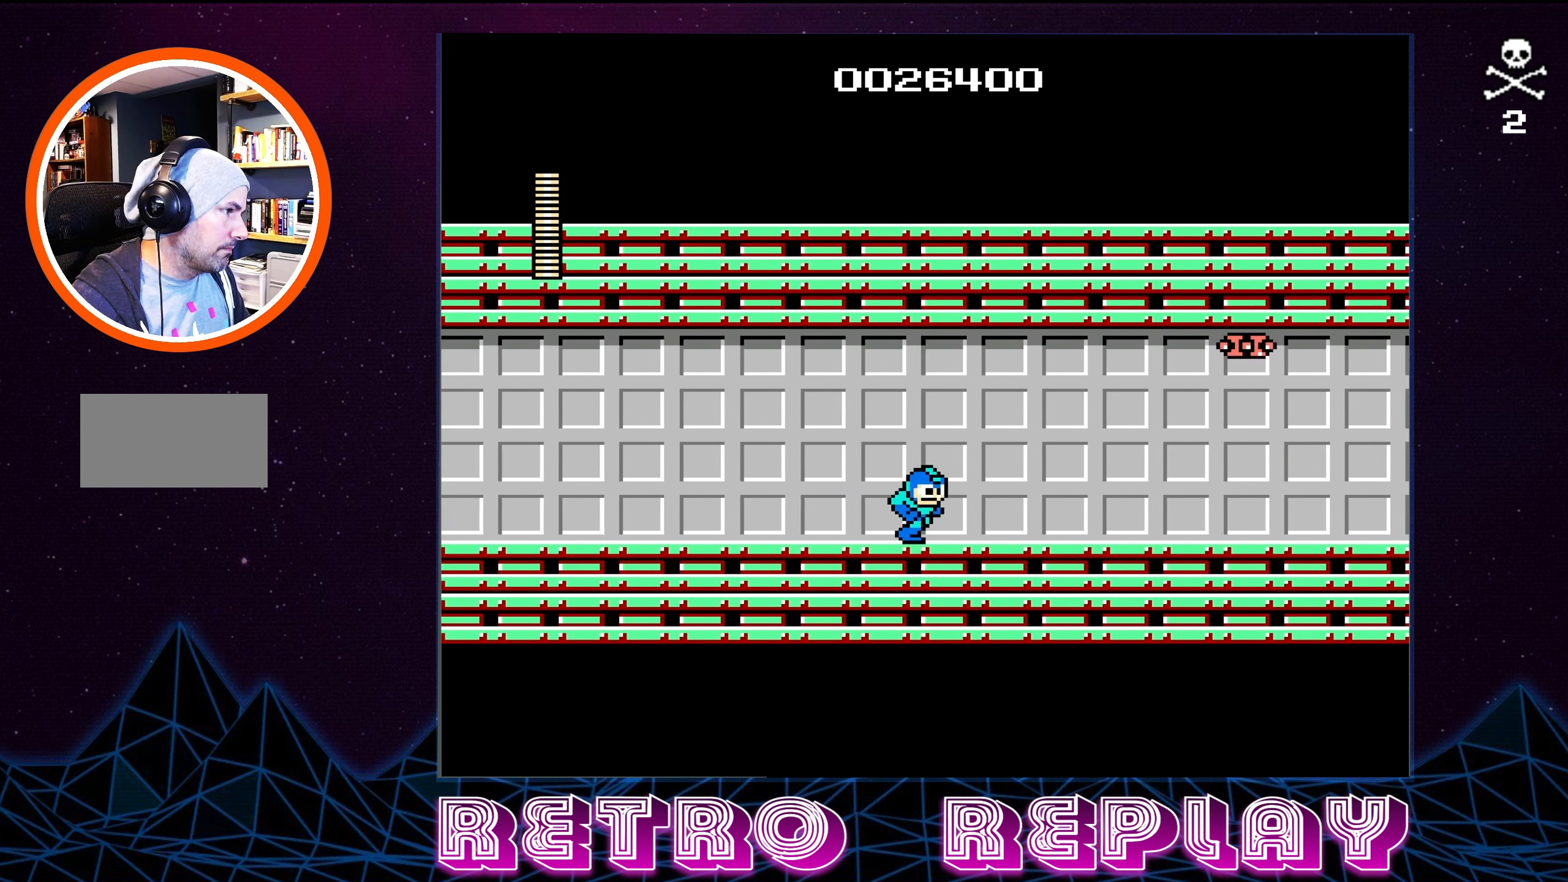
{"buttons": [], "events": [[17, "A", "down"], [183, "B", "down"], [250, "A", "up"], [300, "B", "up"], [333, "B", "down"], [417, "B", "up"]]}
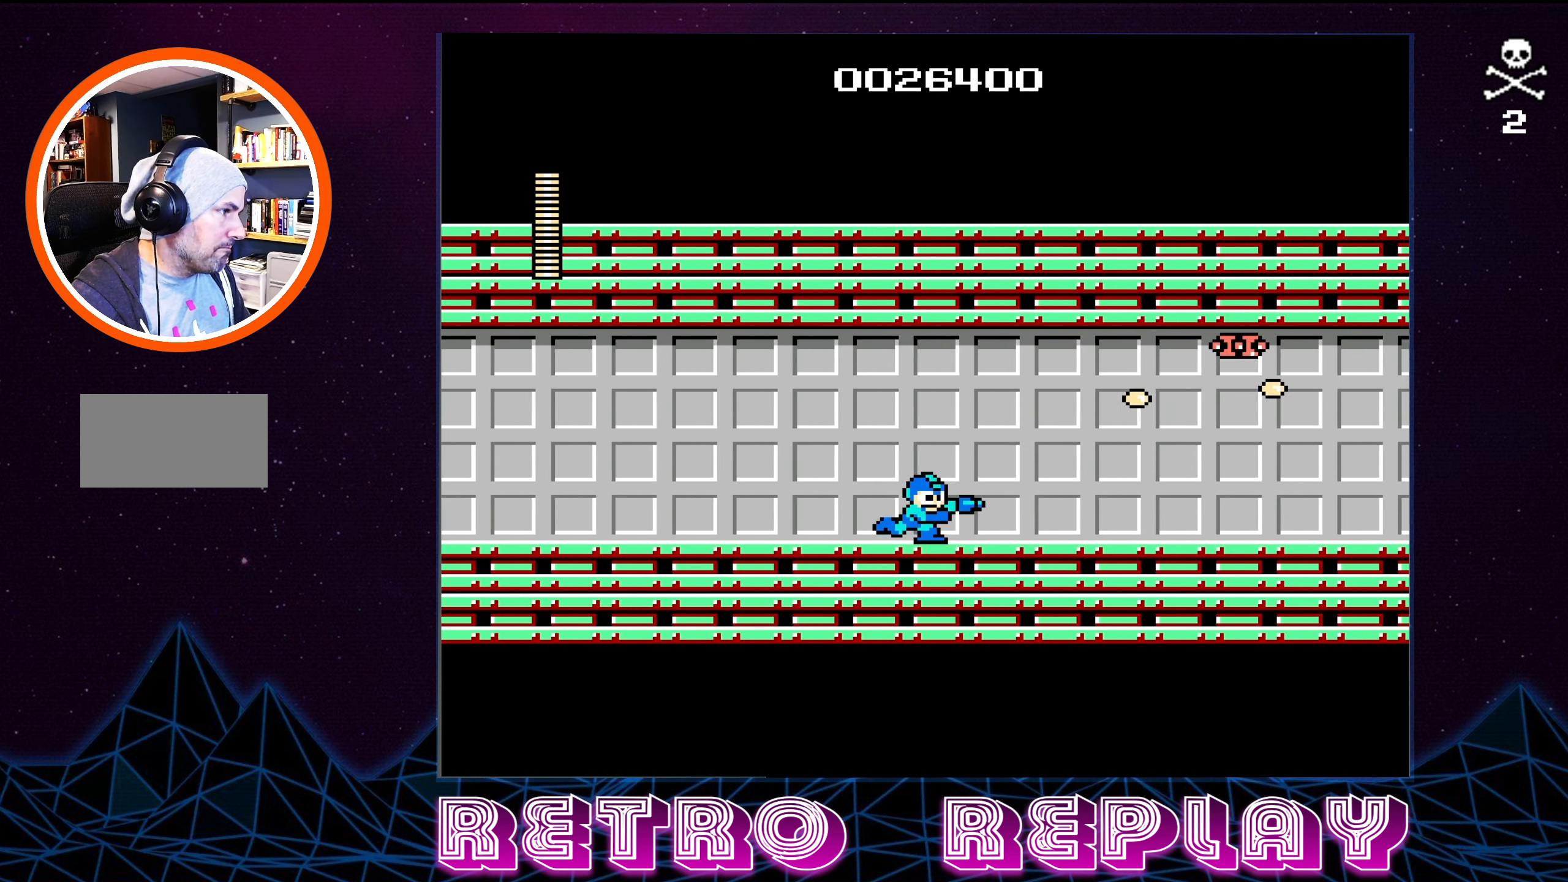
{"buttons": ["B"], "events": [[167, "A", "down"], [367, "B", "down"], [484, "A", "up"]]}
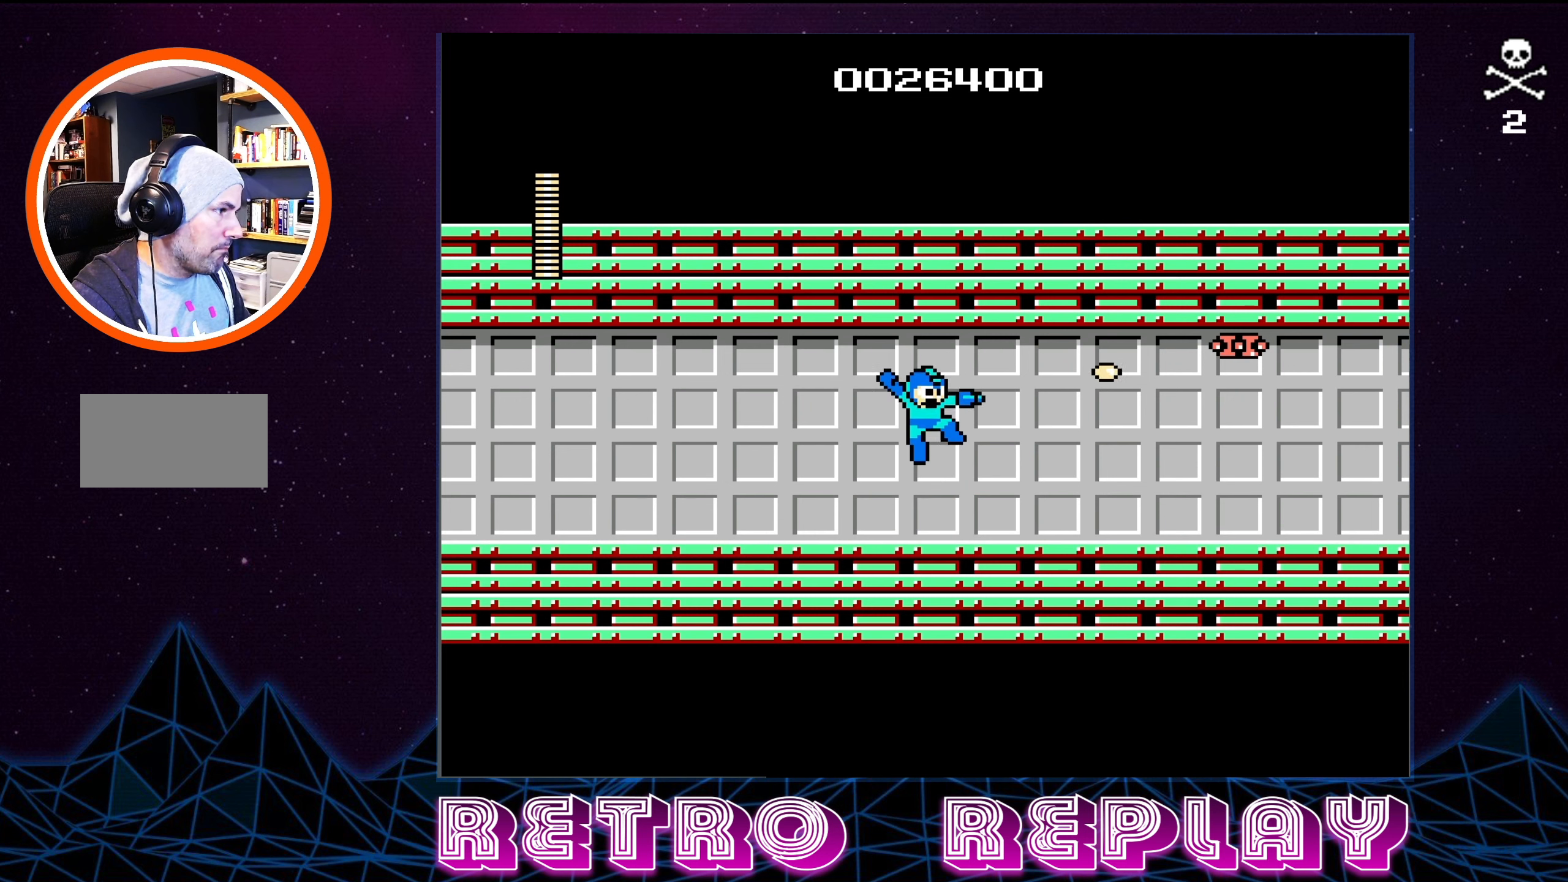
{"buttons": ["A", "B"], "events": [[17, "B", "up"], [250, "A", "down"], [484, "B", "down"]]}
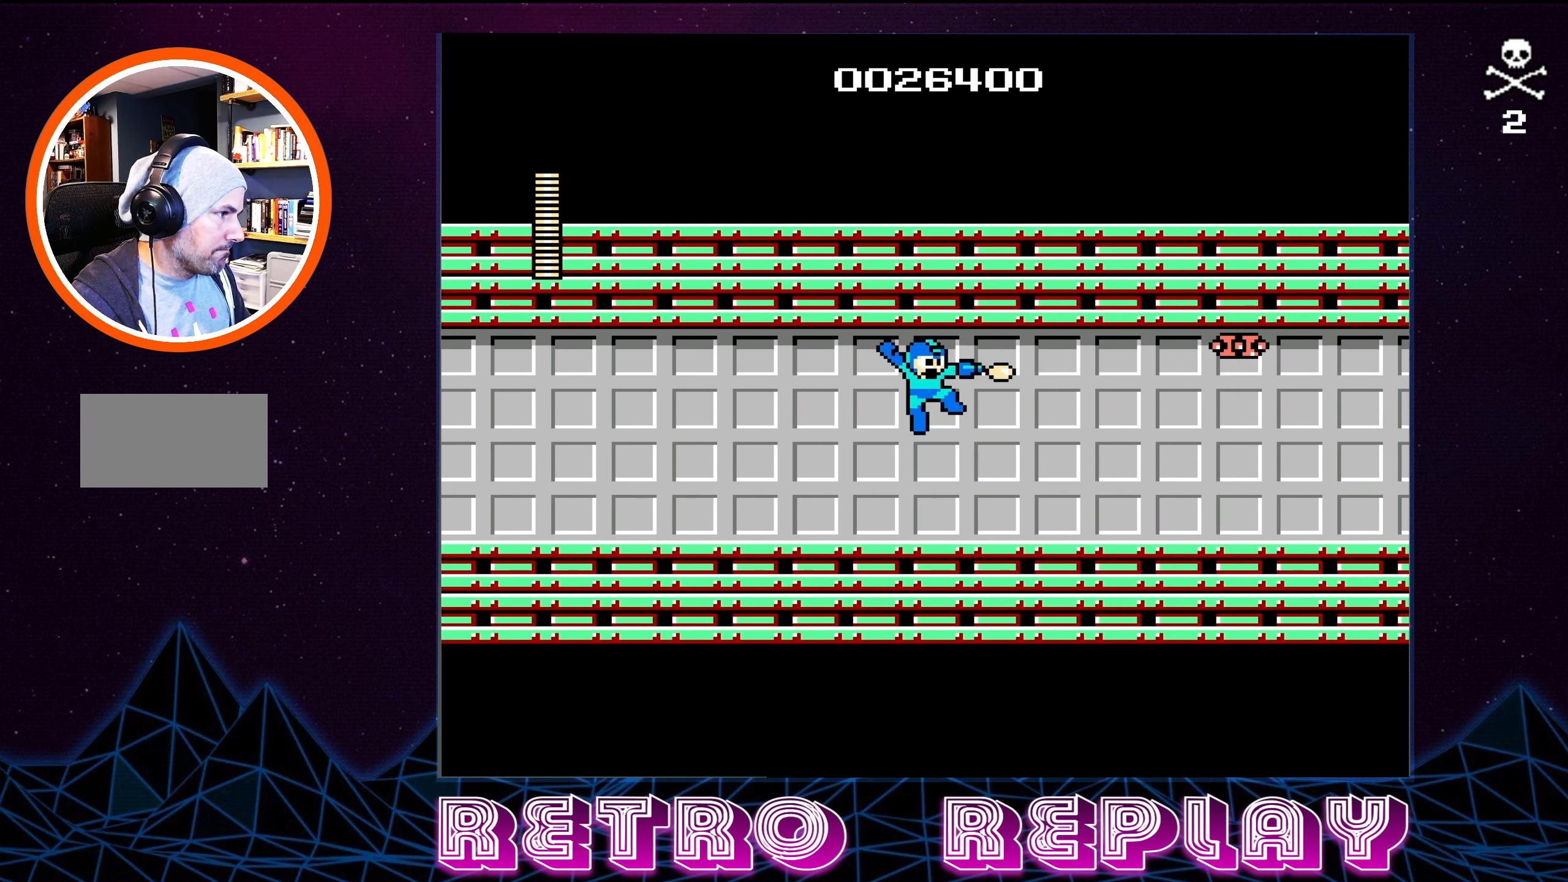
{"buttons": ["A"], "events": [[134, "A", "up"], [150, "B", "up"], [417, "A", "down"]]}
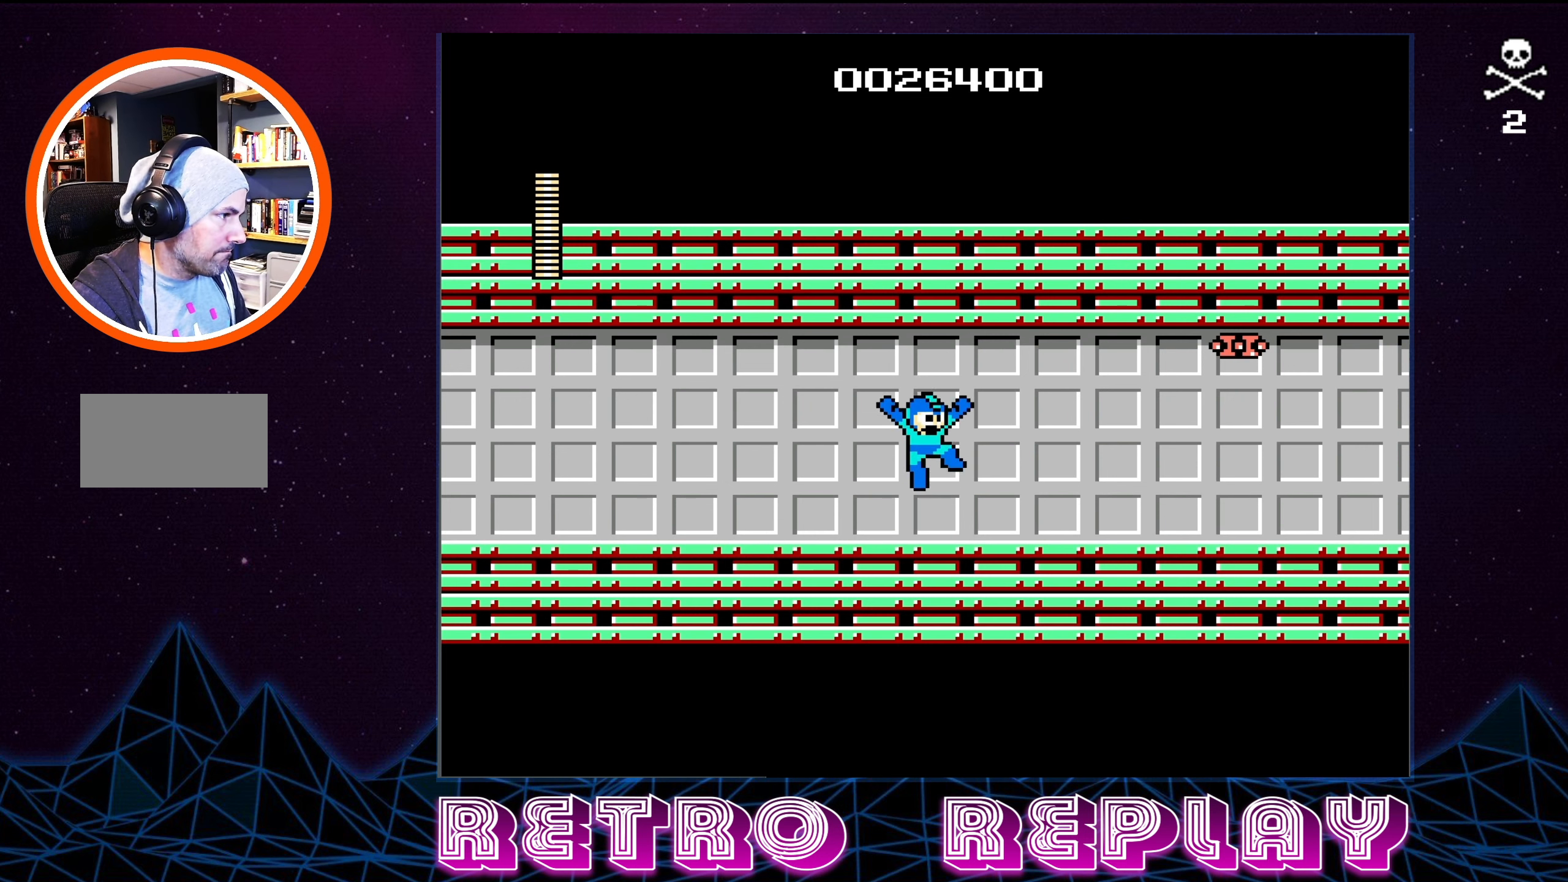
{"buttons": [], "events": [[134, "B", "down"], [334, "A", "up"], [334, "B", "up"]]}
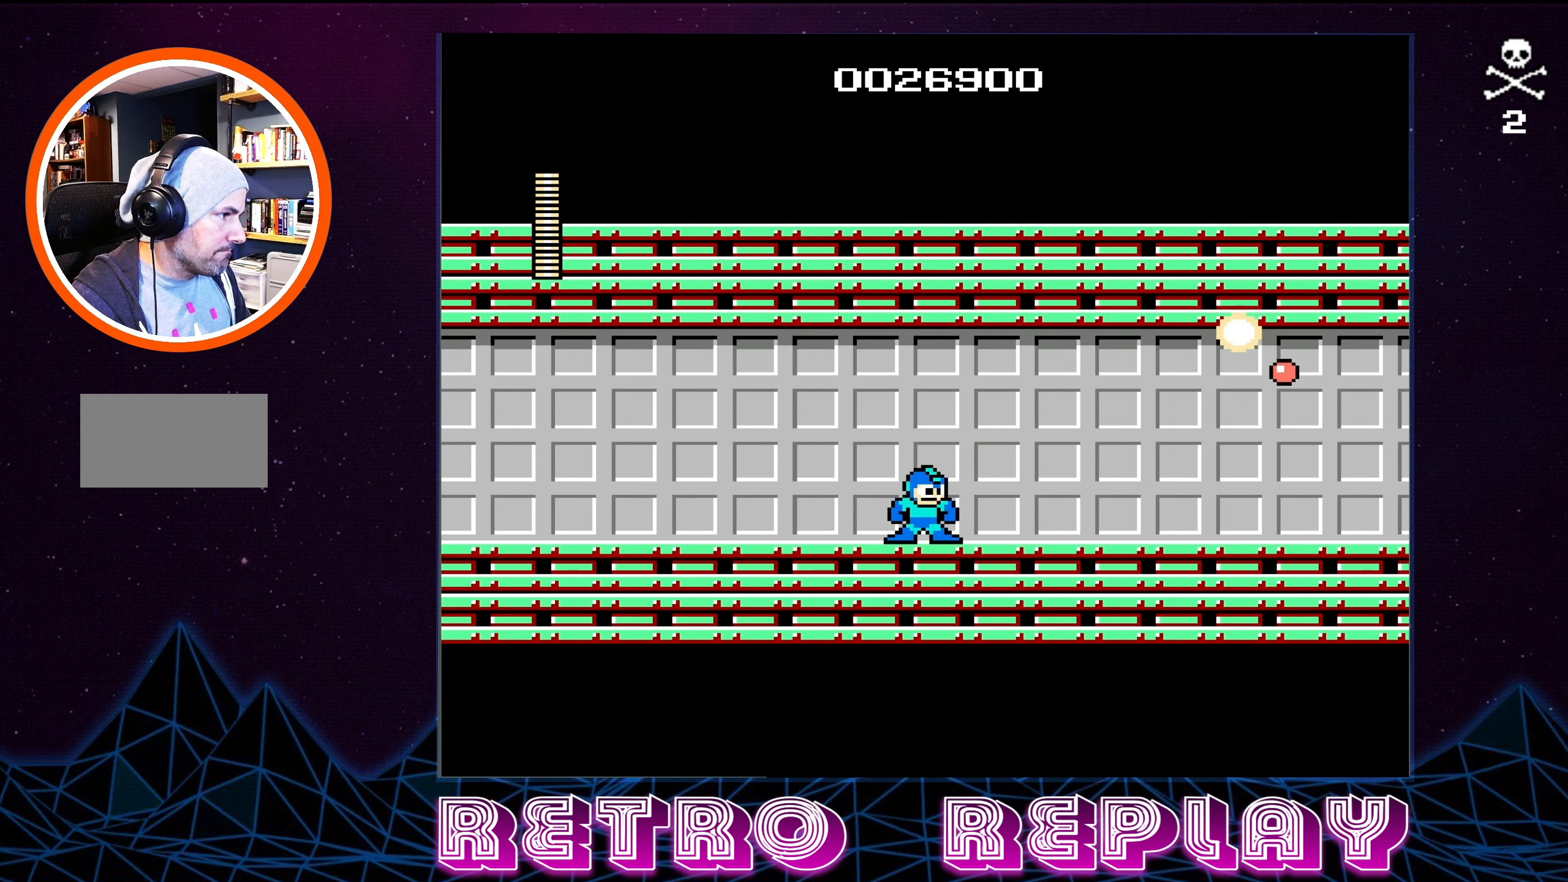
{"buttons": ["DPAD_RIGHT"], "events": [[84, "A", "down"], [300, "DPAD_RIGHT", "down"], [384, "A", "up"]]}
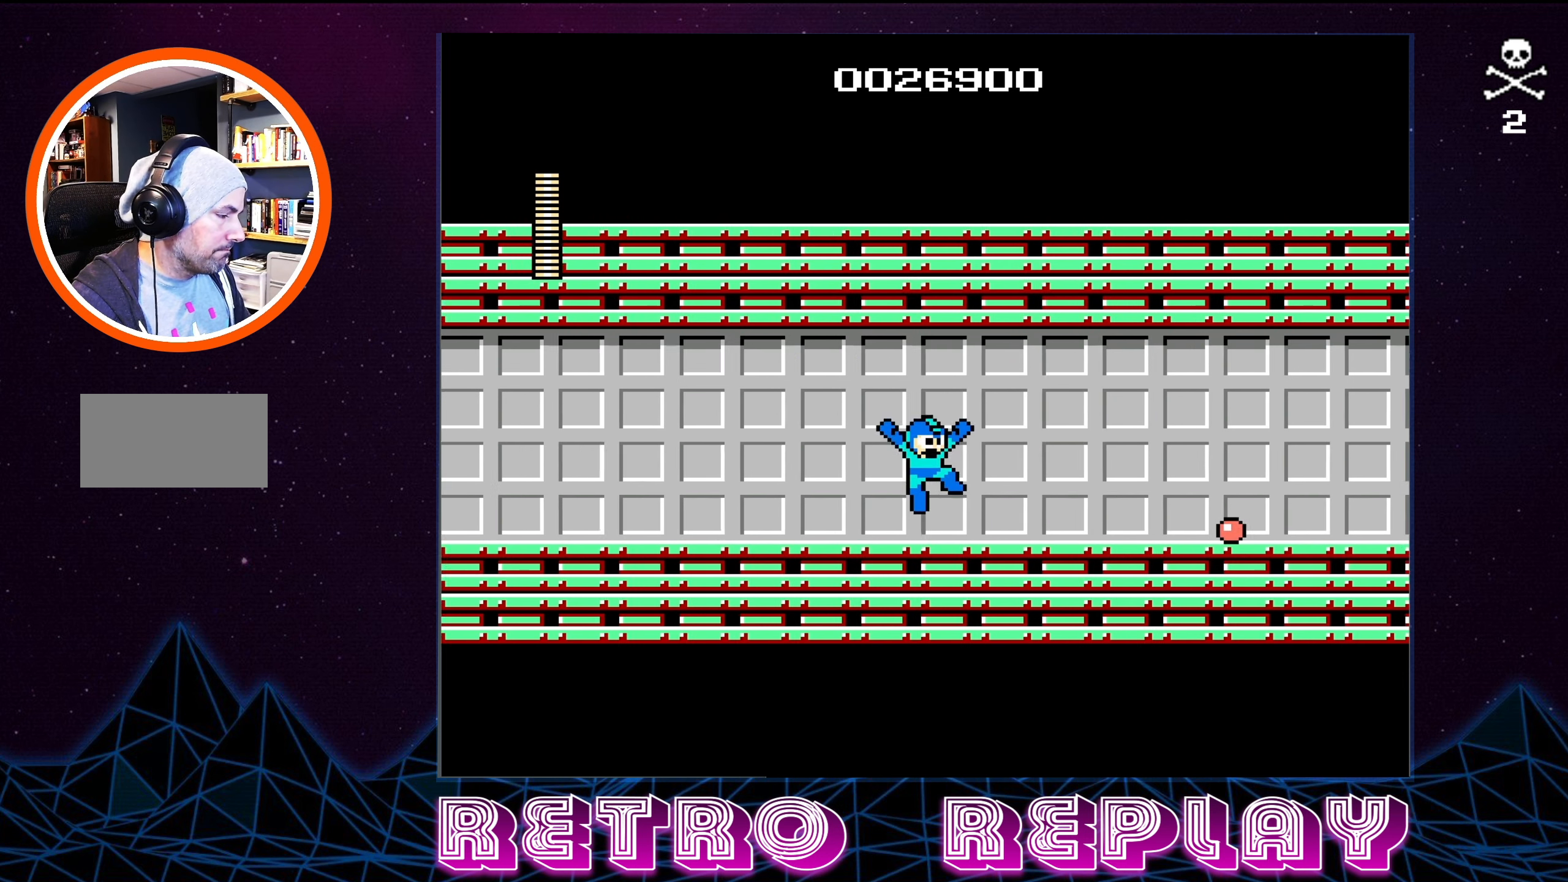
{"buttons": ["DPAD_RIGHT"], "events": [[200, "B", "down"], [300, "B", "up"]]}
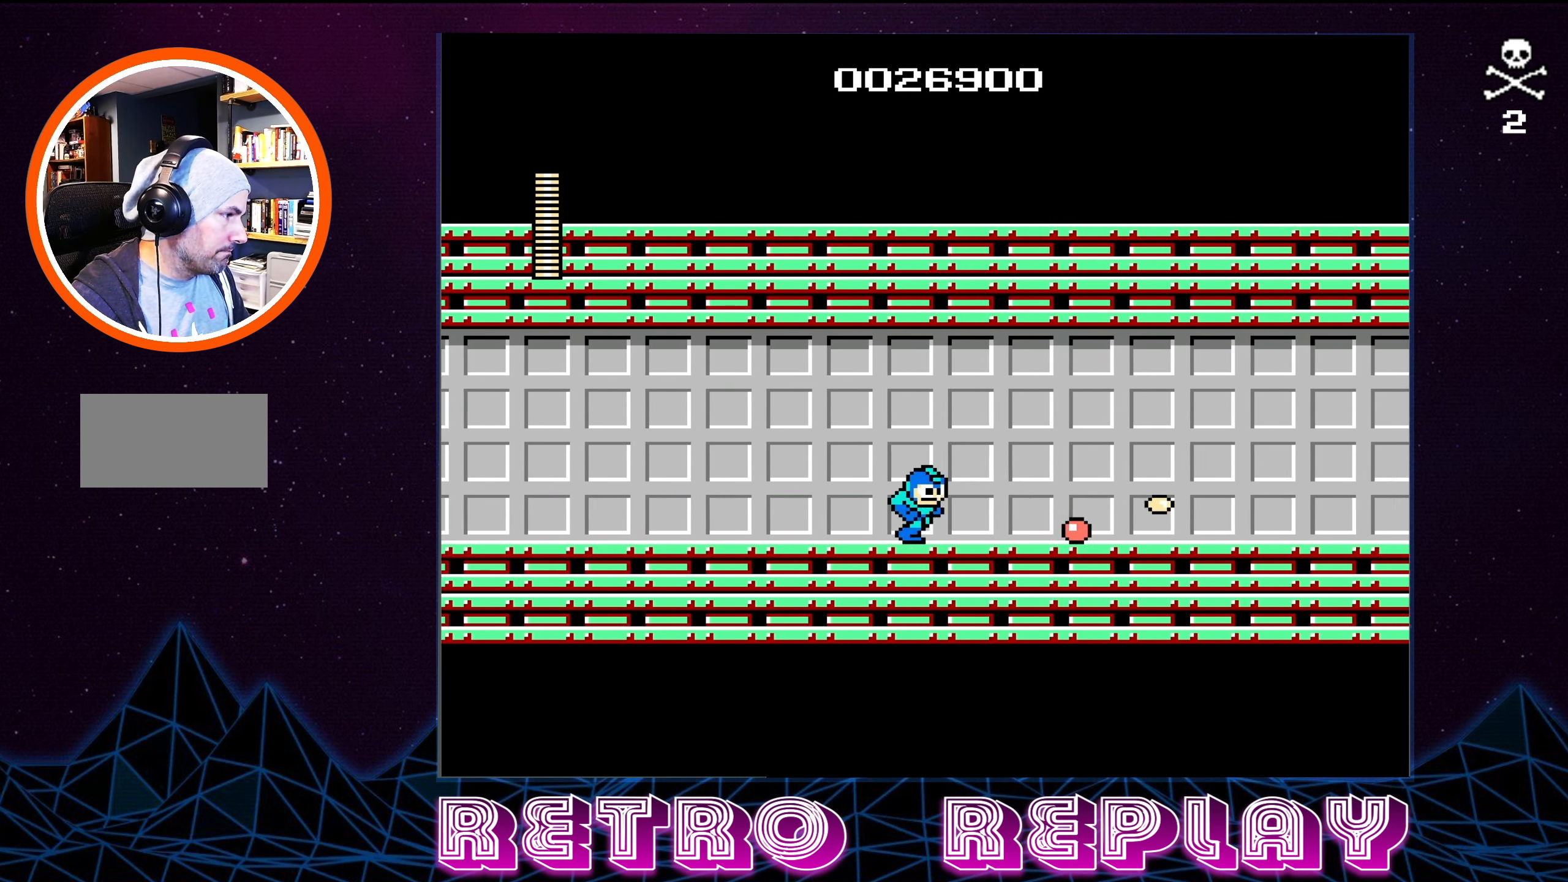
{"buttons": ["DPAD_RIGHT"], "events": []}
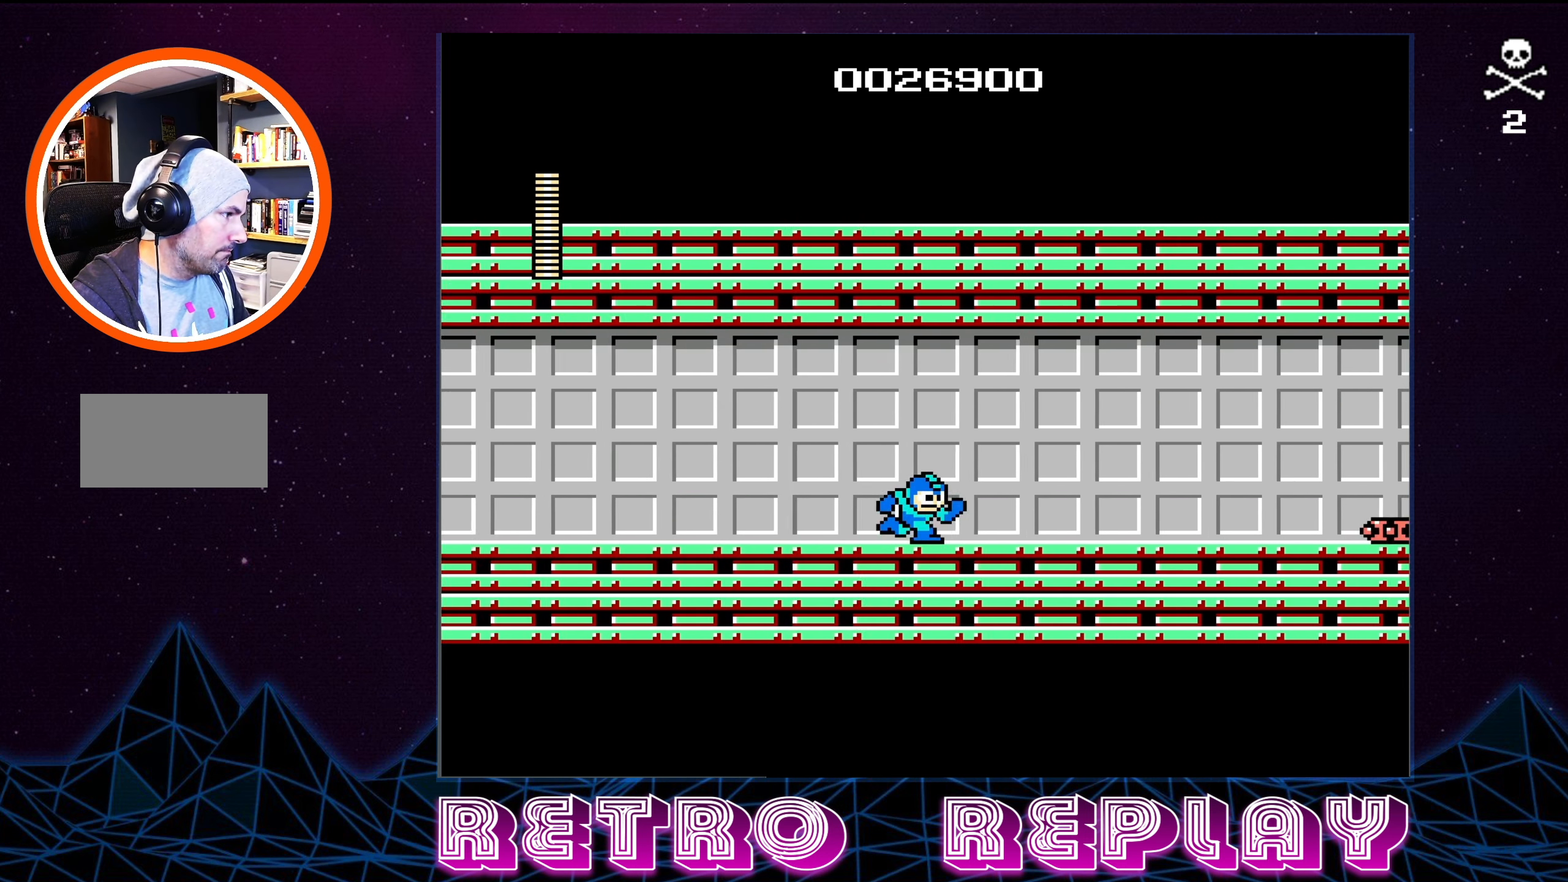
{"buttons": ["DPAD_RIGHT"], "events": [[234, "B", "down"], [350, "B", "up"], [417, "B", "down"], [467, "B", "up"]]}
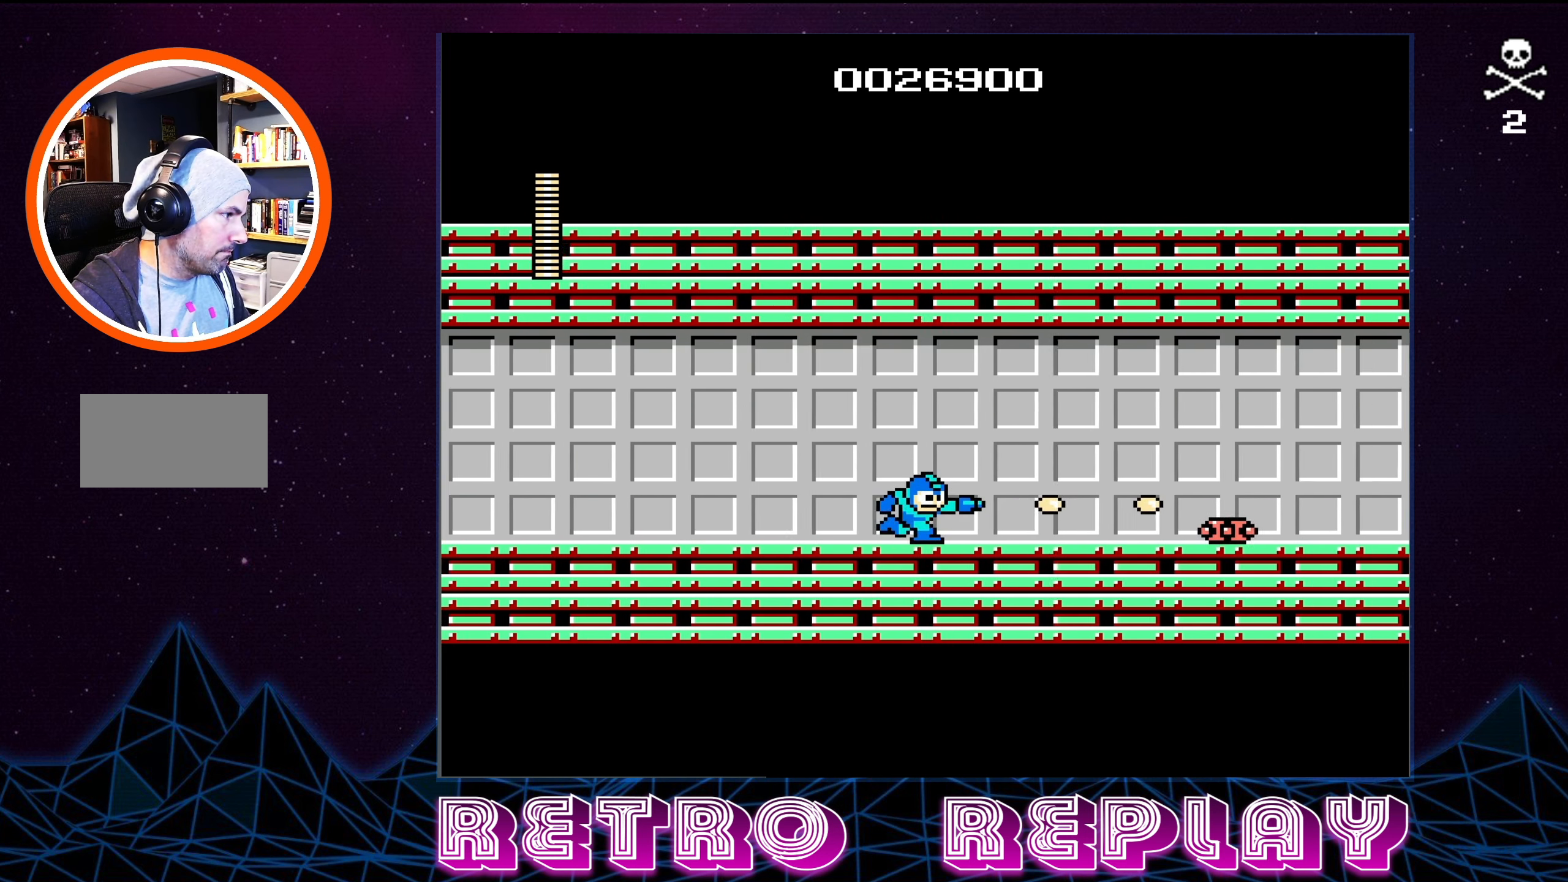
{"buttons": [], "events": [[17, "B", "down"], [100, "B", "up"], [167, "B", "down"], [234, "B", "up"], [267, "DPAD_RIGHT", "up"], [284, "B", "down"], [350, "B", "up"], [417, "B", "down"], [484, "B", "up"]]}
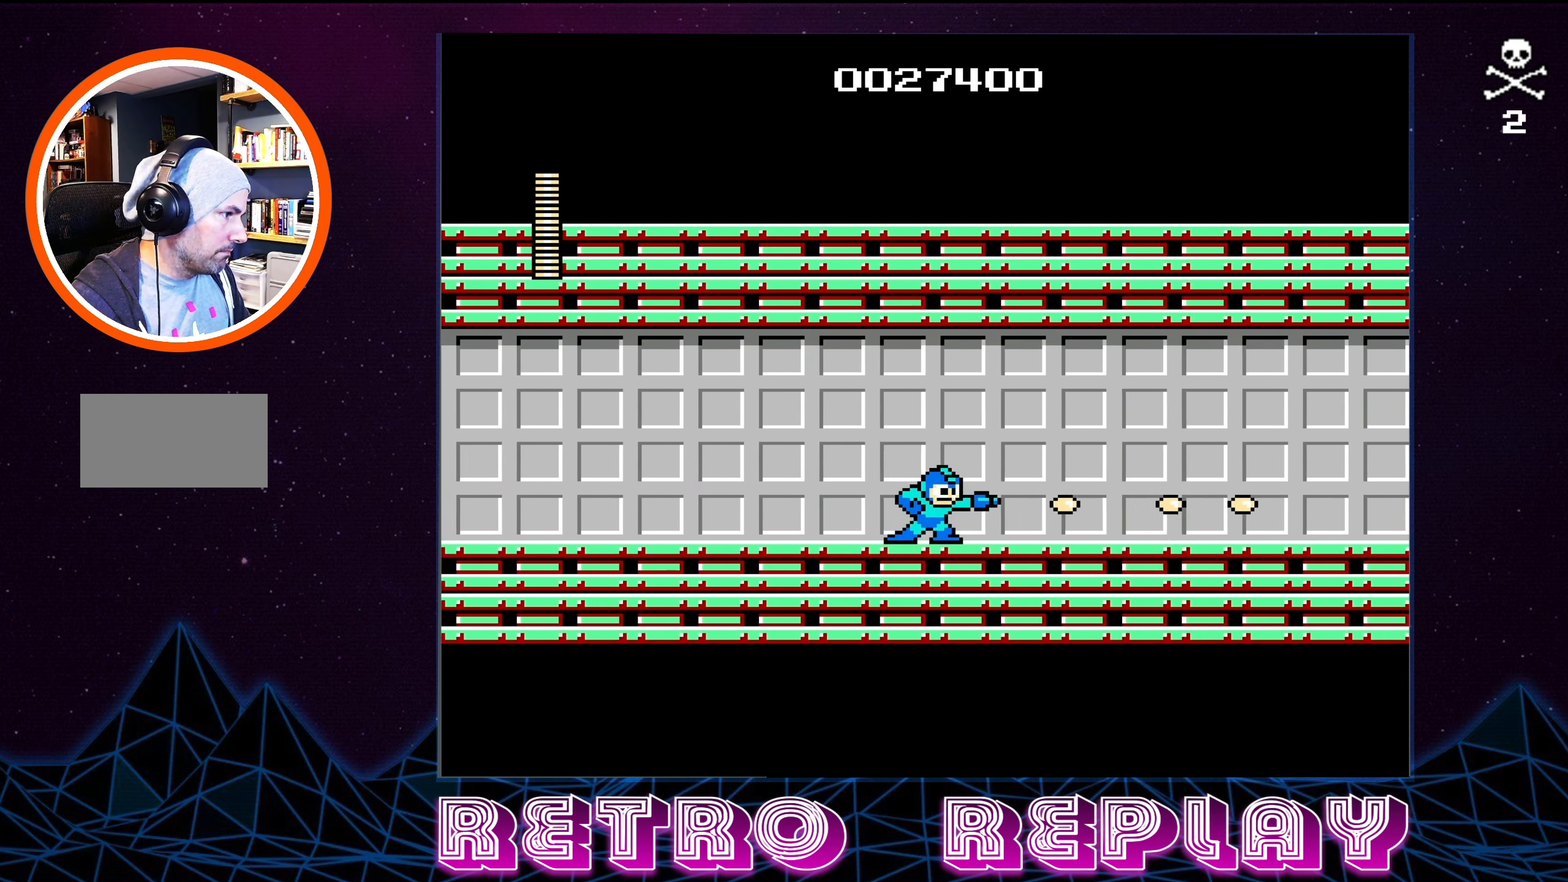
{"buttons": ["DPAD_RIGHT"], "events": [[67, "DPAD_RIGHT", "down"]]}